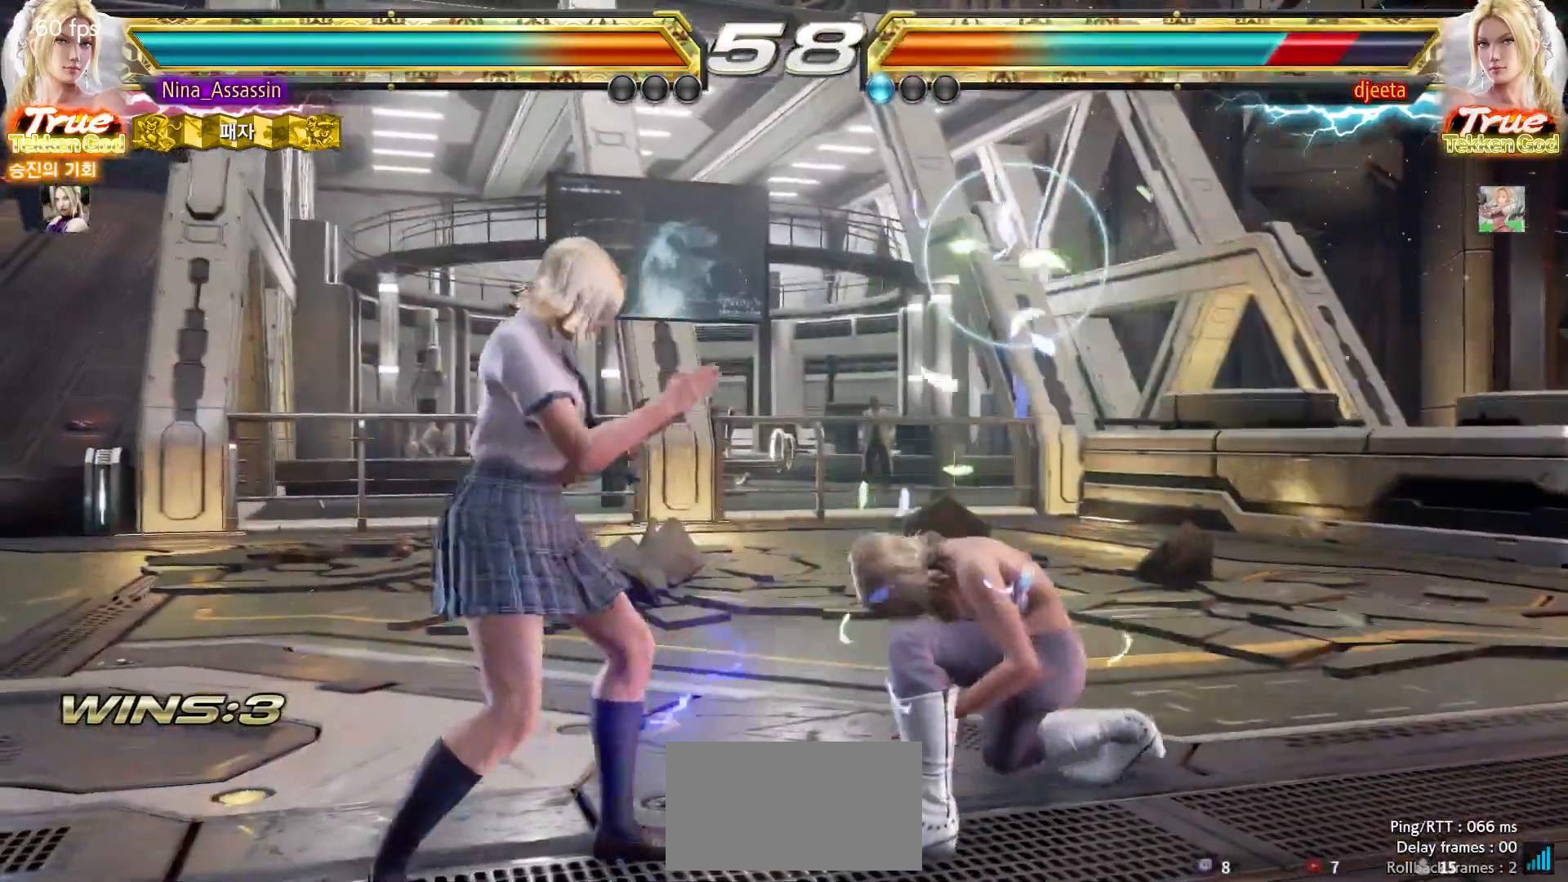
Gameplay with a controller (arcade stick); each line is a JSON object with the inputs held at the frame after it. "events" lists button and stick changes between this image and that frame as [ms after this image, input, new state], when the widget could be followed in between. Not read: L3 R3.
{"buttons": ["TRIANGLE"], "left_stick": "center", "events": [[183, "CIRCLE", "down"], [183, "SQUARE", "down"], [233, "CIRCLE", "up"], [233, "SQUARE", "up"], [317, "TRIANGLE", "down"], [383, "TRIANGLE", "up"], [450, "TRIANGLE", "down"]]}
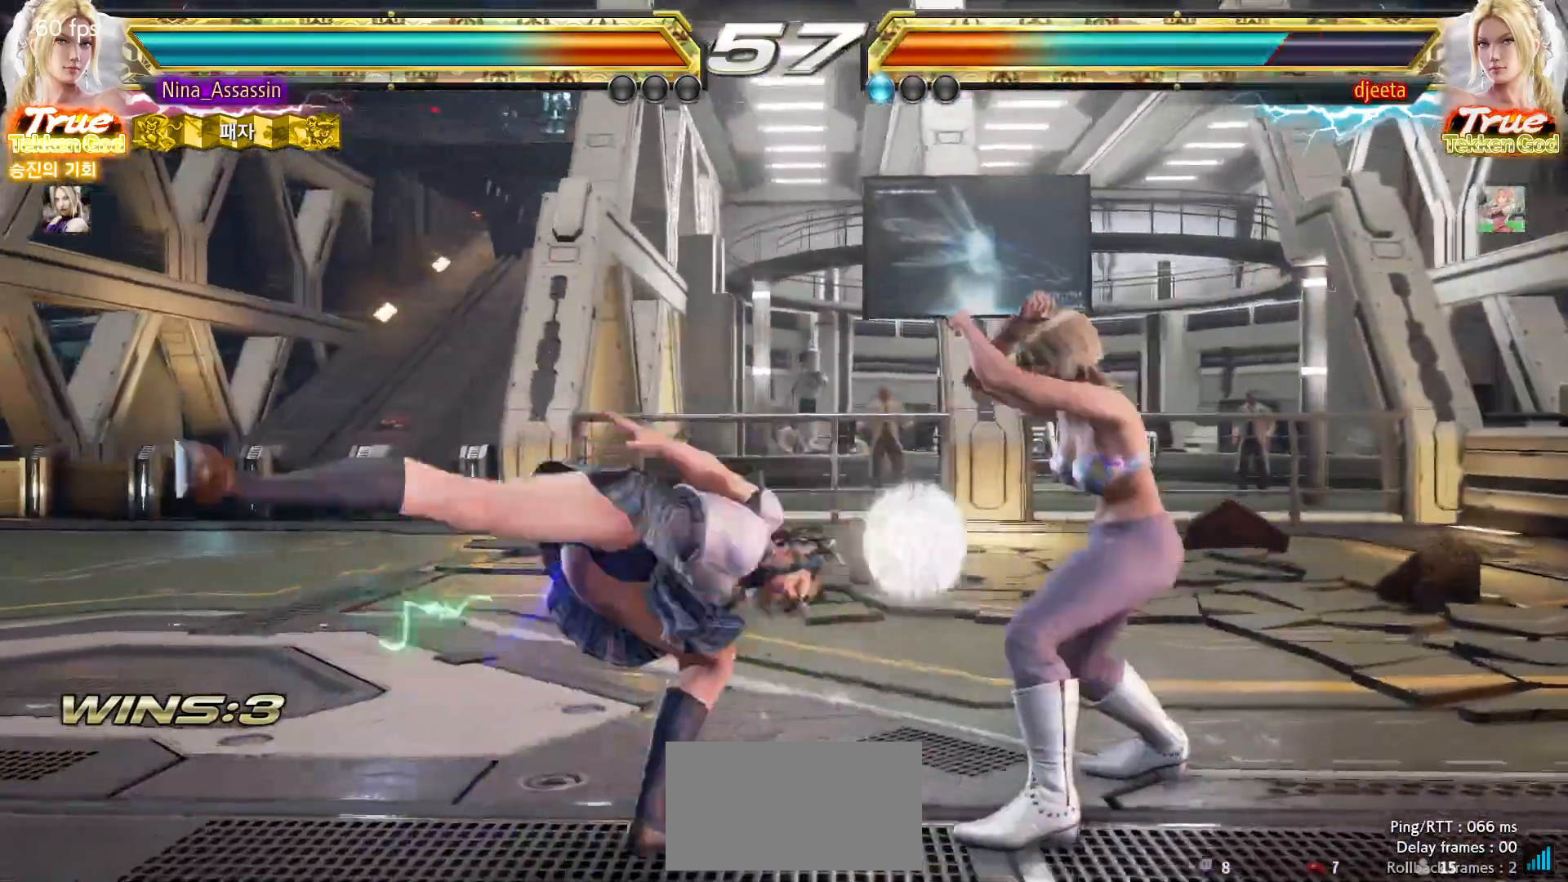
{"buttons": [], "left_stick": "center", "events": [[17, "TRIANGLE", "up"]]}
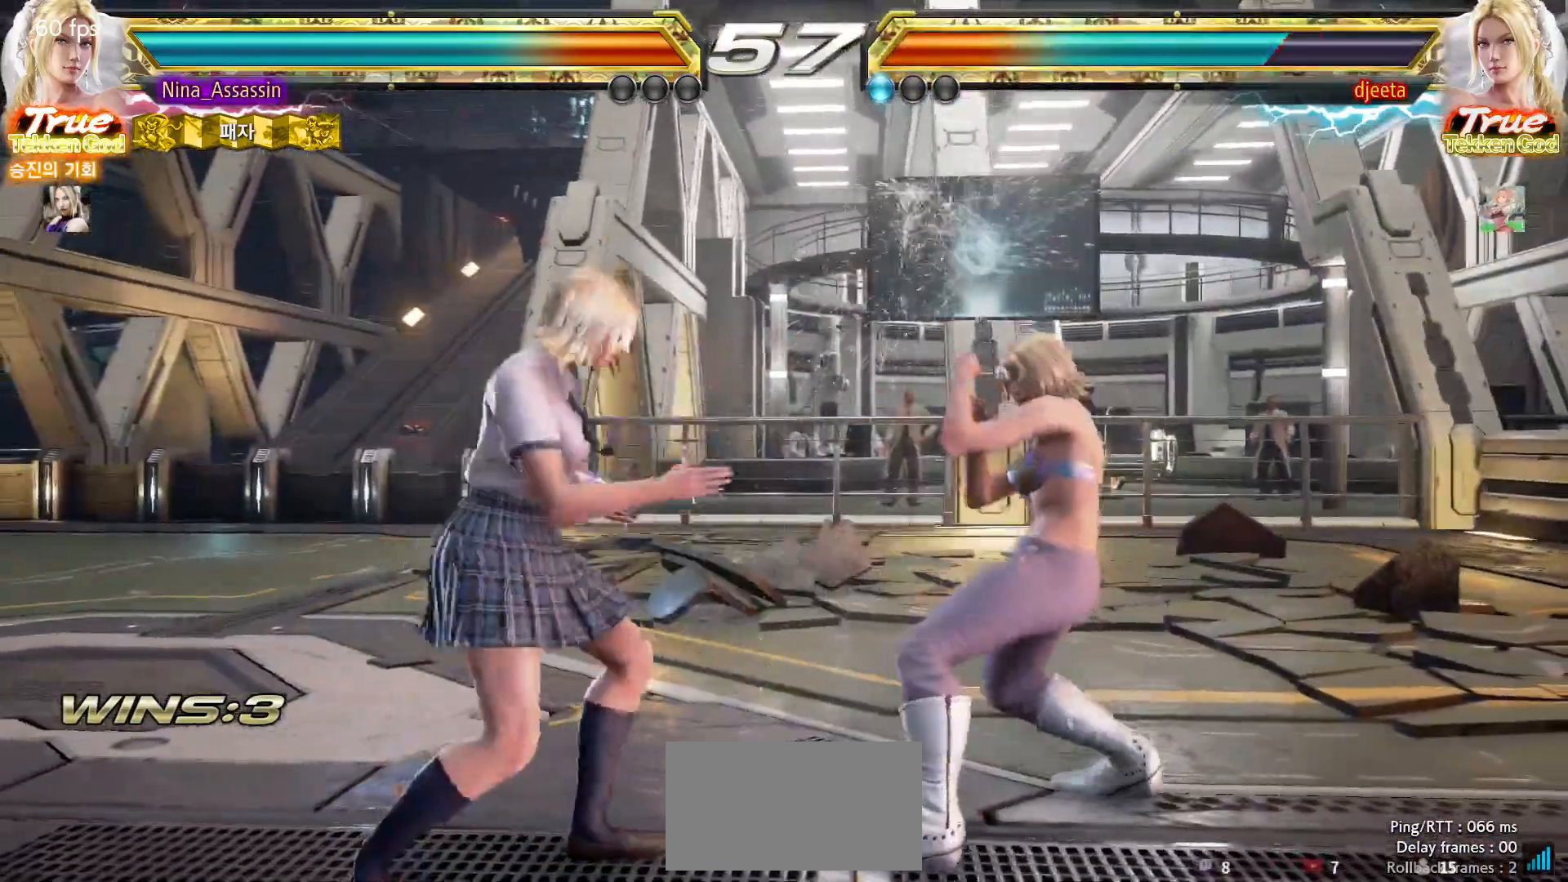
{"buttons": [], "left_stick": "left", "events": [[17, "left_stick", "right"], [50, "SQUARE", "down"], [50, "TRIANGLE", "down"], [83, "SQUARE", "up"], [83, "TRIANGLE", "up"], [217, "left_stick", "center"], [317, "left_stick", "left"]]}
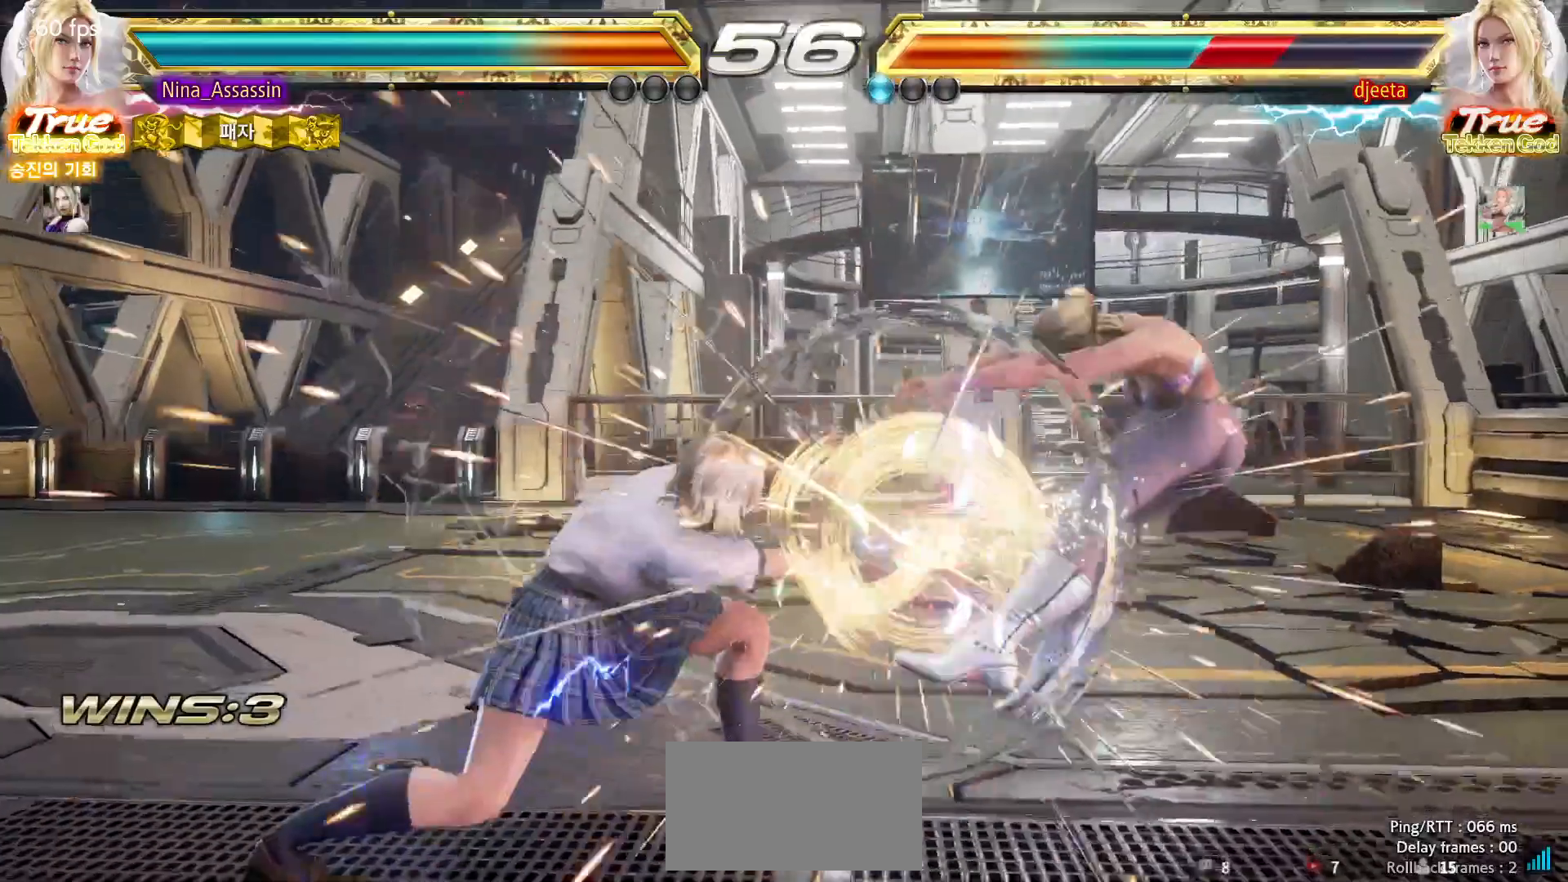
{"buttons": [], "left_stick": "center", "events": [[267, "left_stick", "center"], [433, "left_stick", "right"], [500, "left_stick", "center"]]}
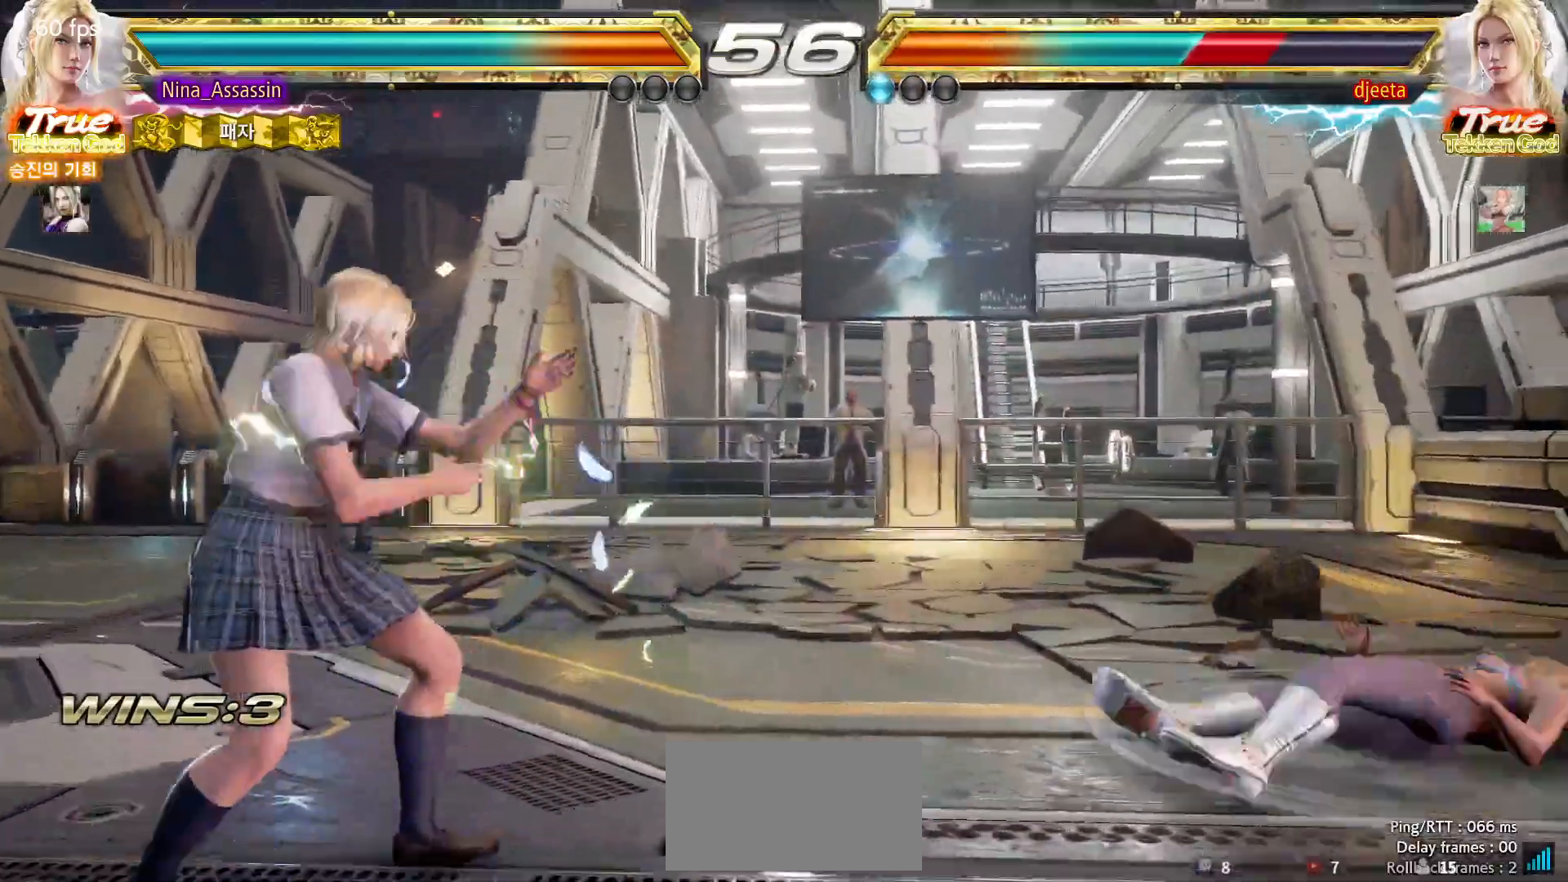
{"buttons": [], "left_stick": "left", "events": [[67, "left_stick", "right"], [133, "left_stick", "center"], [217, "left_stick", "left"], [267, "left_stick", "center"], [333, "left_stick", "left"]]}
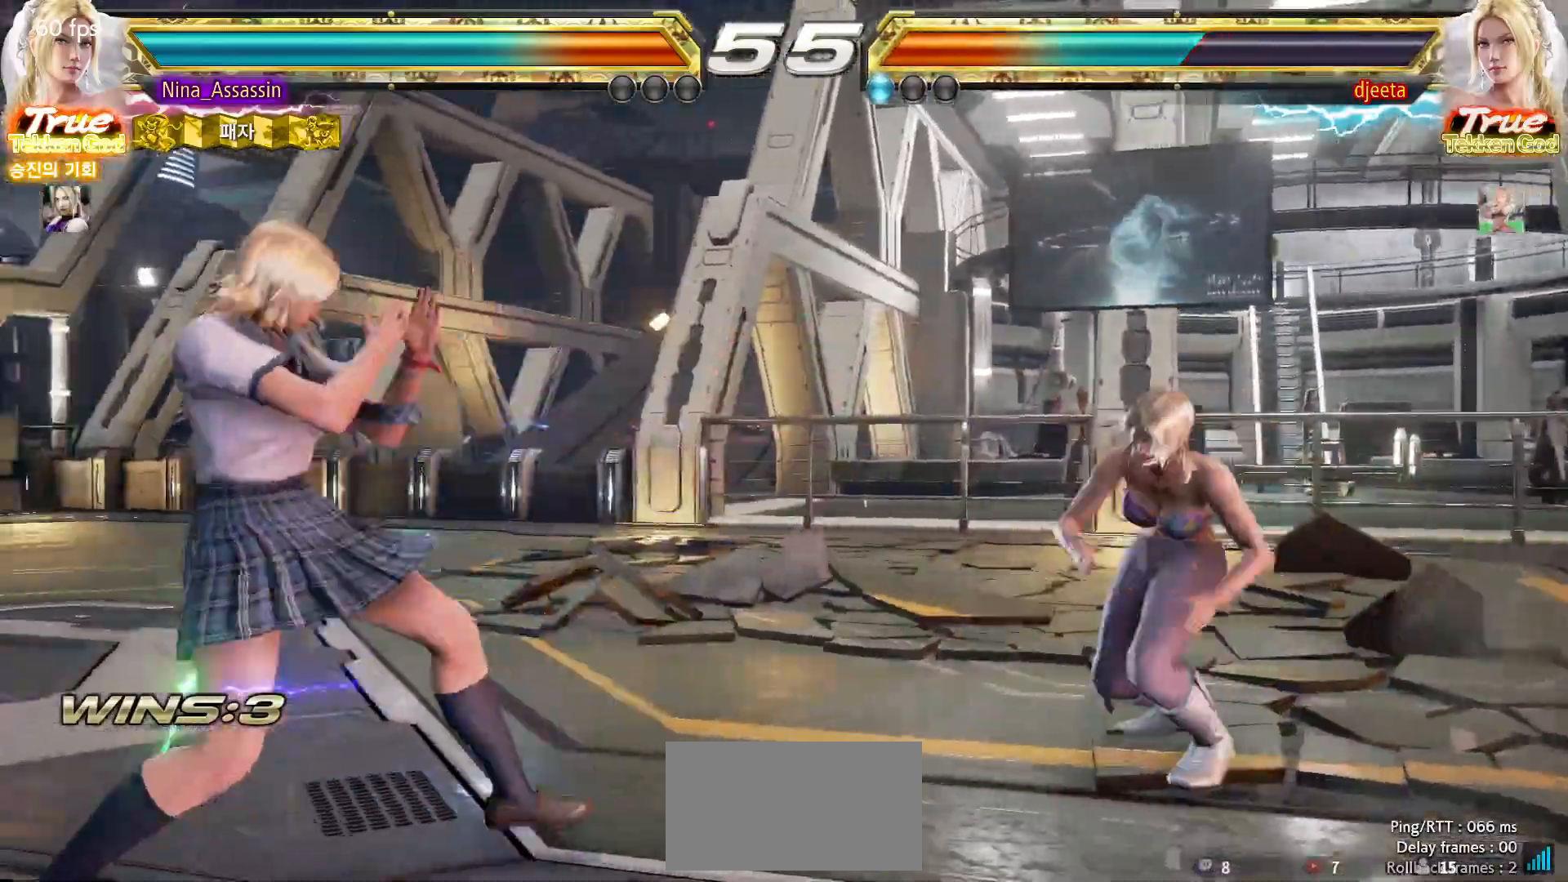
{"buttons": [], "left_stick": "left", "events": []}
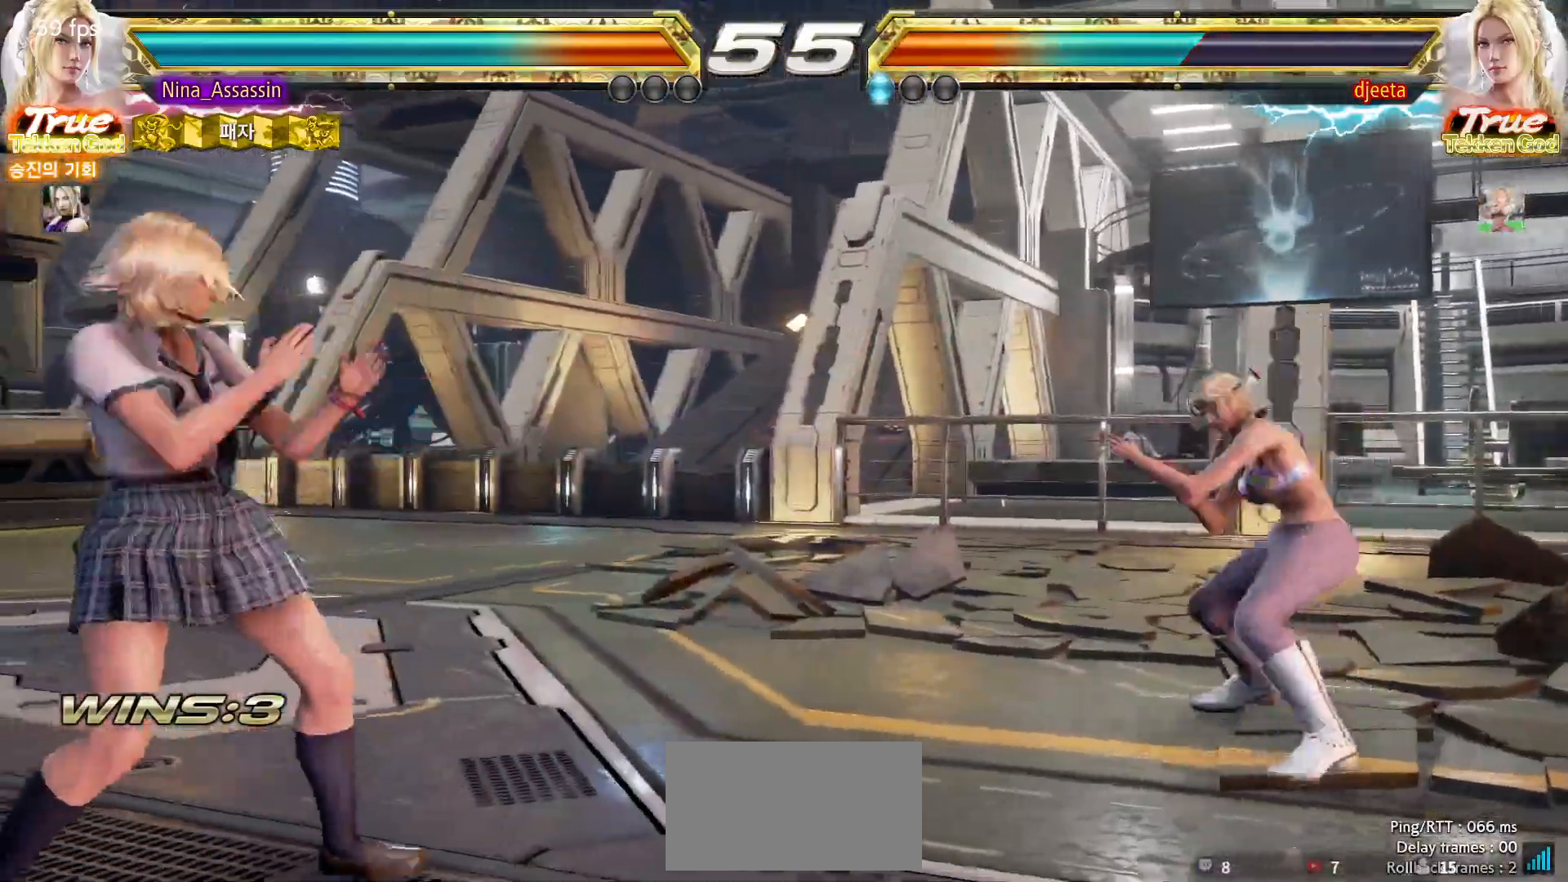
{"buttons": [], "left_stick": "left", "events": [[233, "left_stick", "center"], [283, "left_stick", "left"]]}
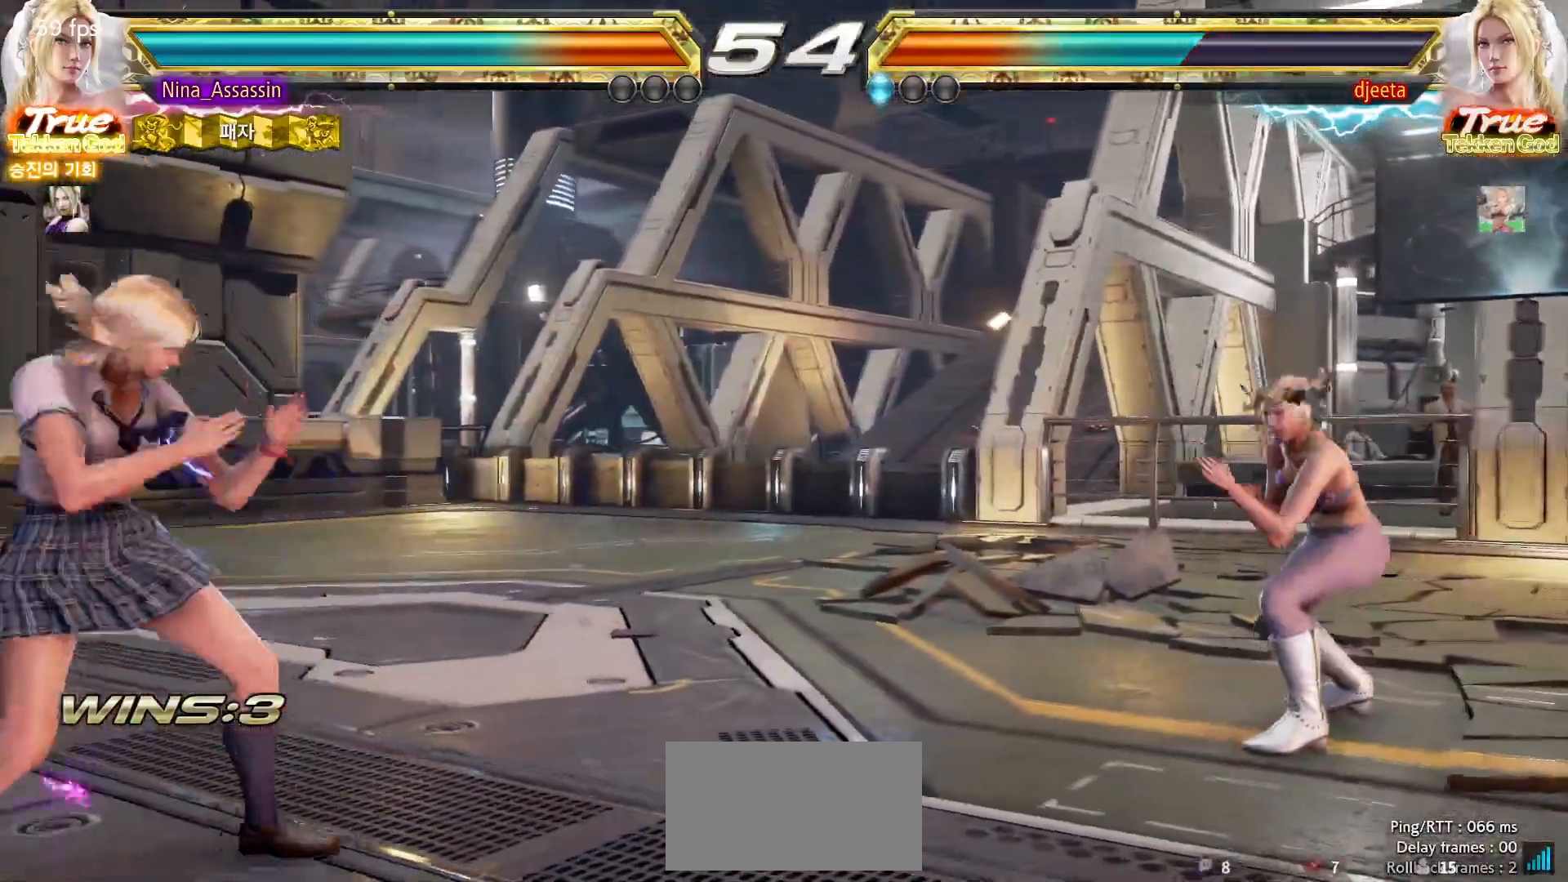
{"buttons": [], "left_stick": "down-right", "events": [[167, "left_stick", "center"], [233, "left_stick", "right"], [283, "left_stick", "center"], [350, "left_stick", "right"], [400, "left_stick", "center"], [500, "left_stick", "down-right"]]}
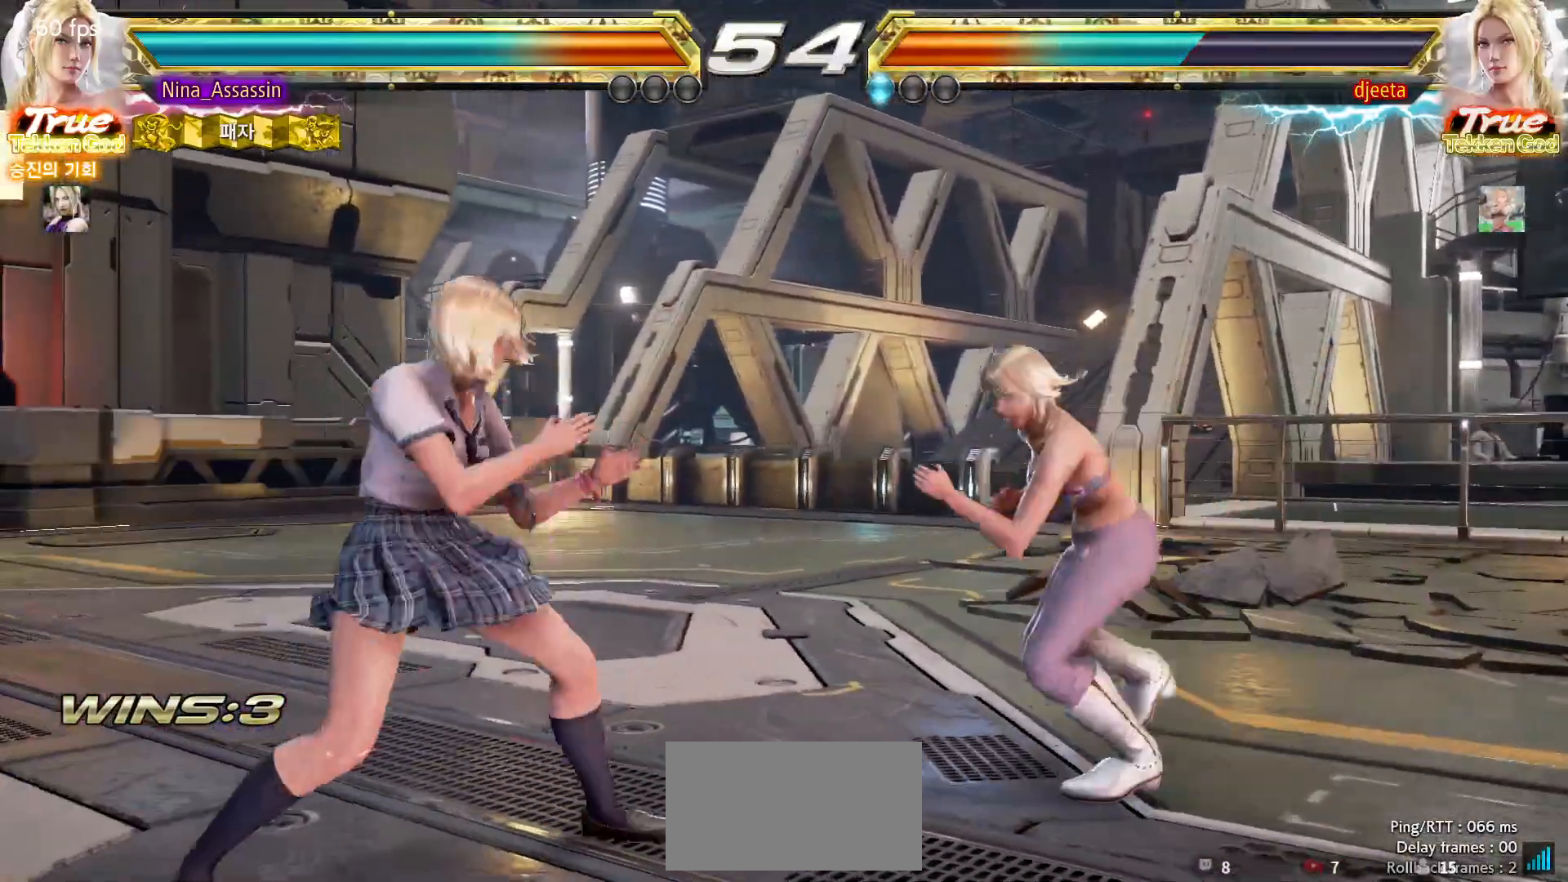
{"buttons": [], "left_stick": "left"}
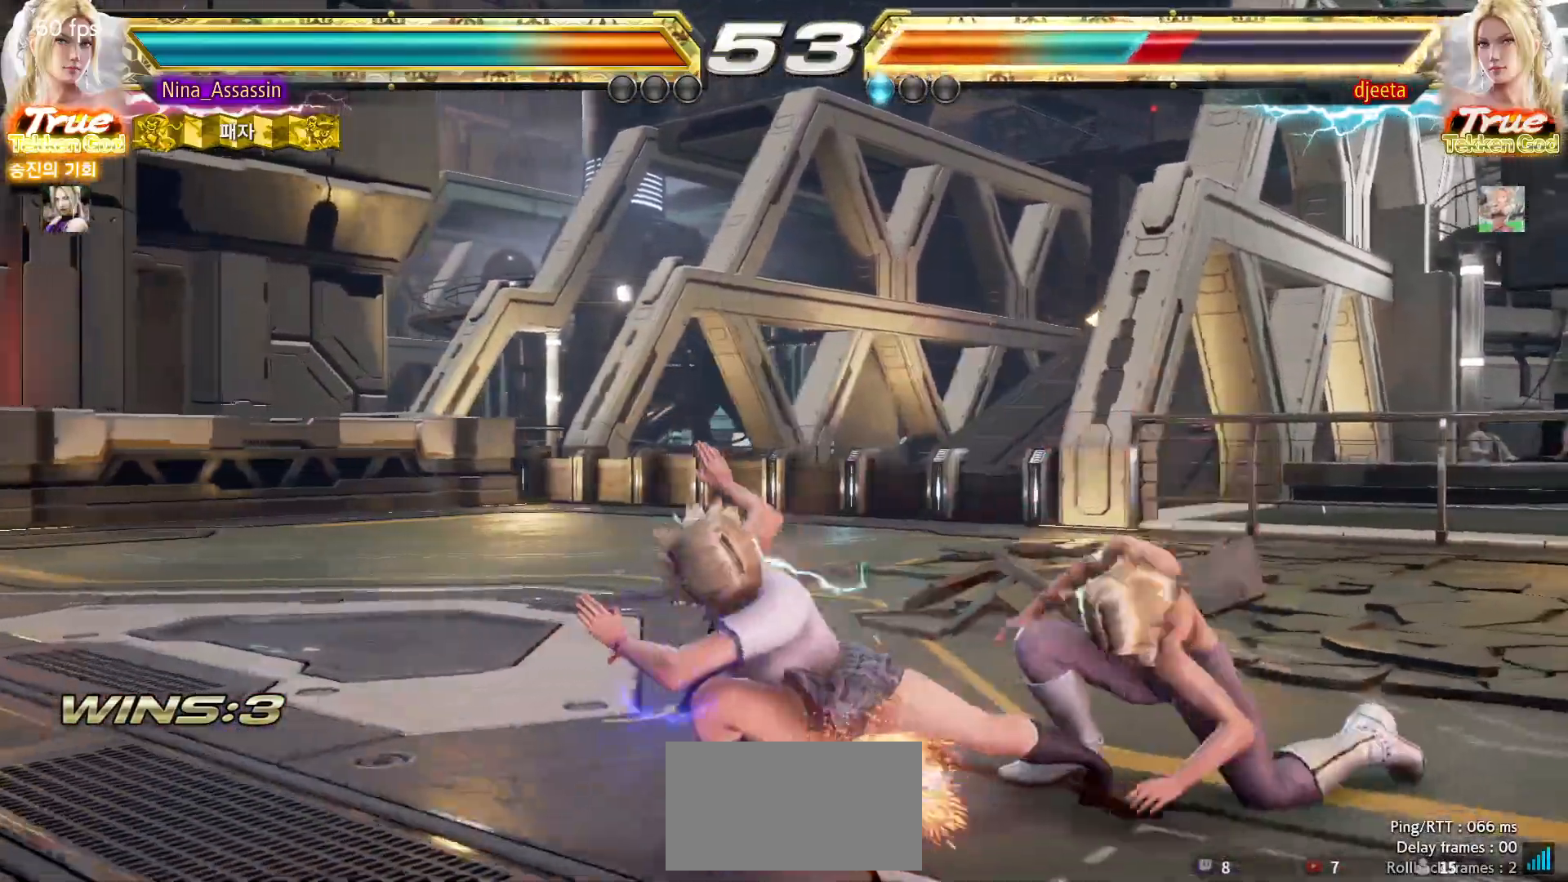
{"buttons": [], "left_stick": "center", "events": [[100, "left_stick", "center"], [383, "left_stick", "down"], [450, "left_stick", "center"]]}
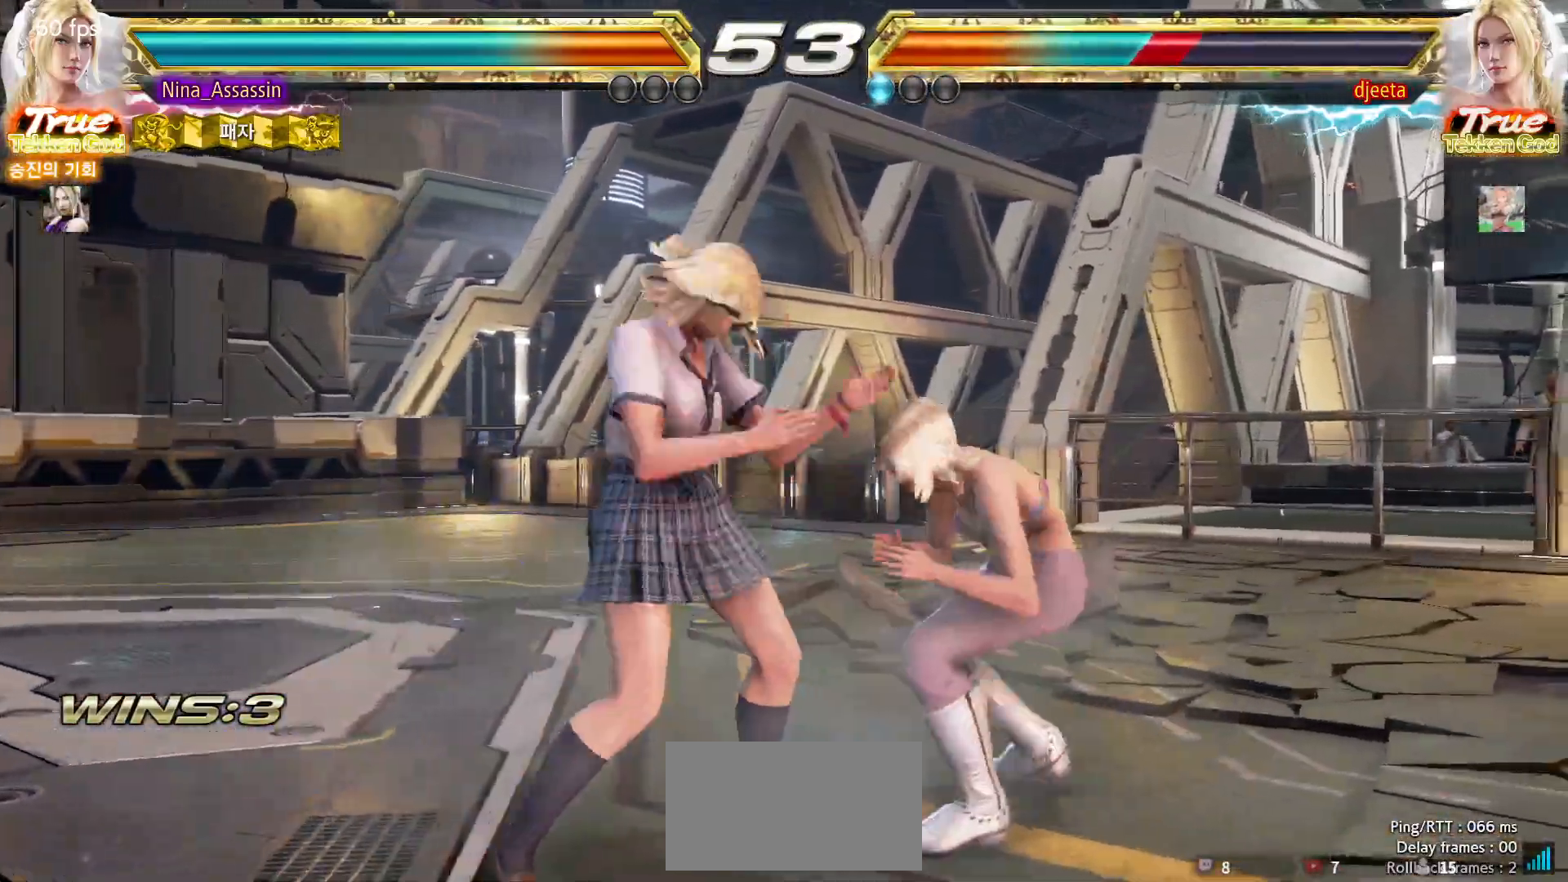
{"buttons": [], "left_stick": "left", "events": [[217, "left_stick", "left"], [300, "left_stick", "center"], [350, "left_stick", "left"]]}
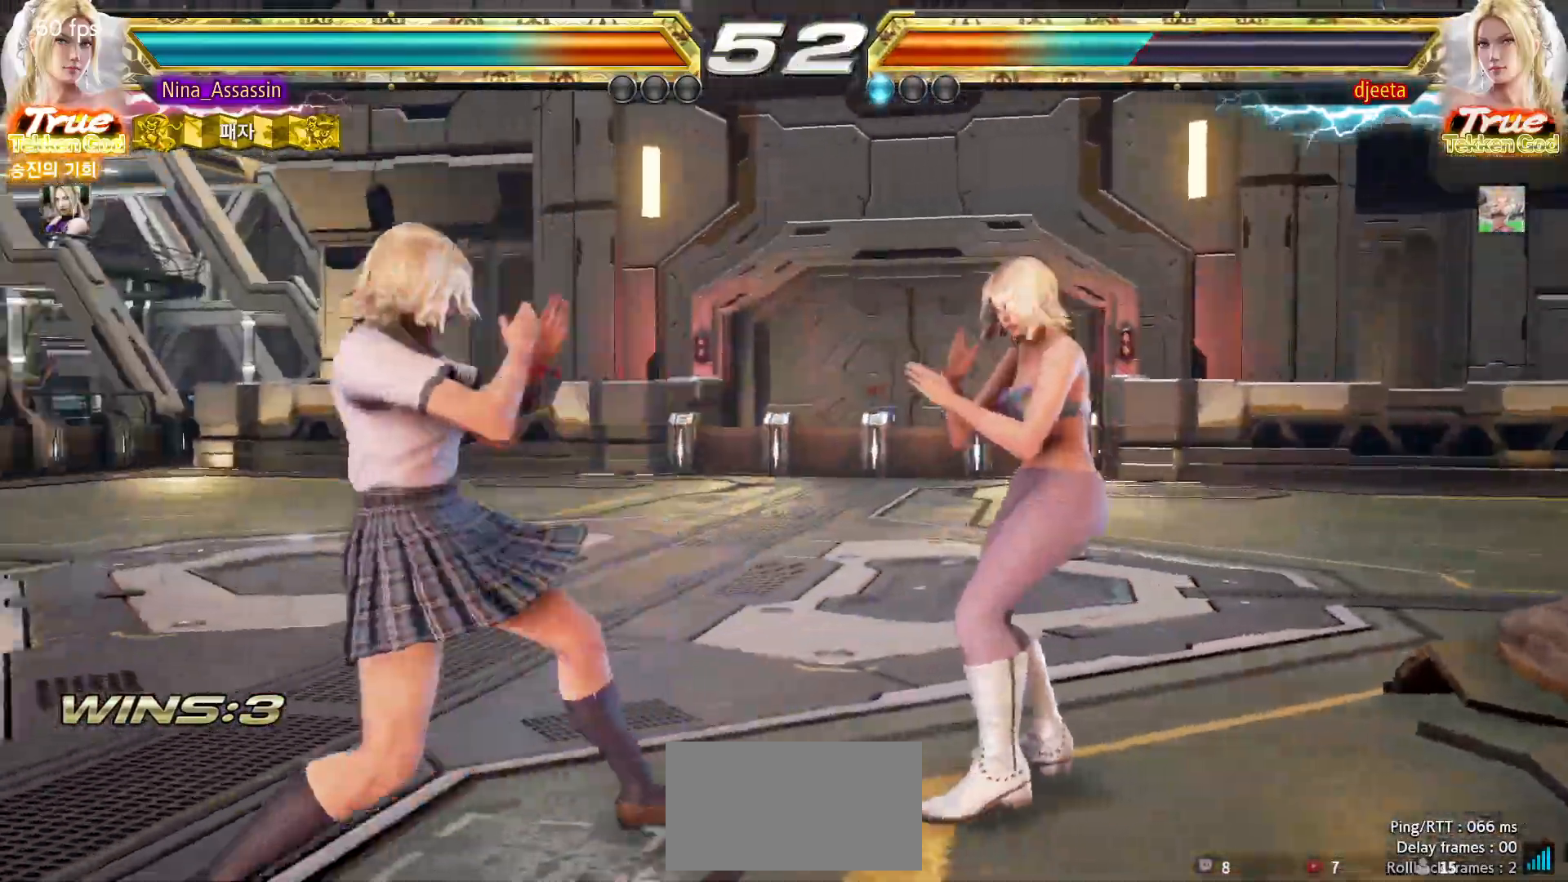
{"buttons": [], "left_stick": "down-left"}
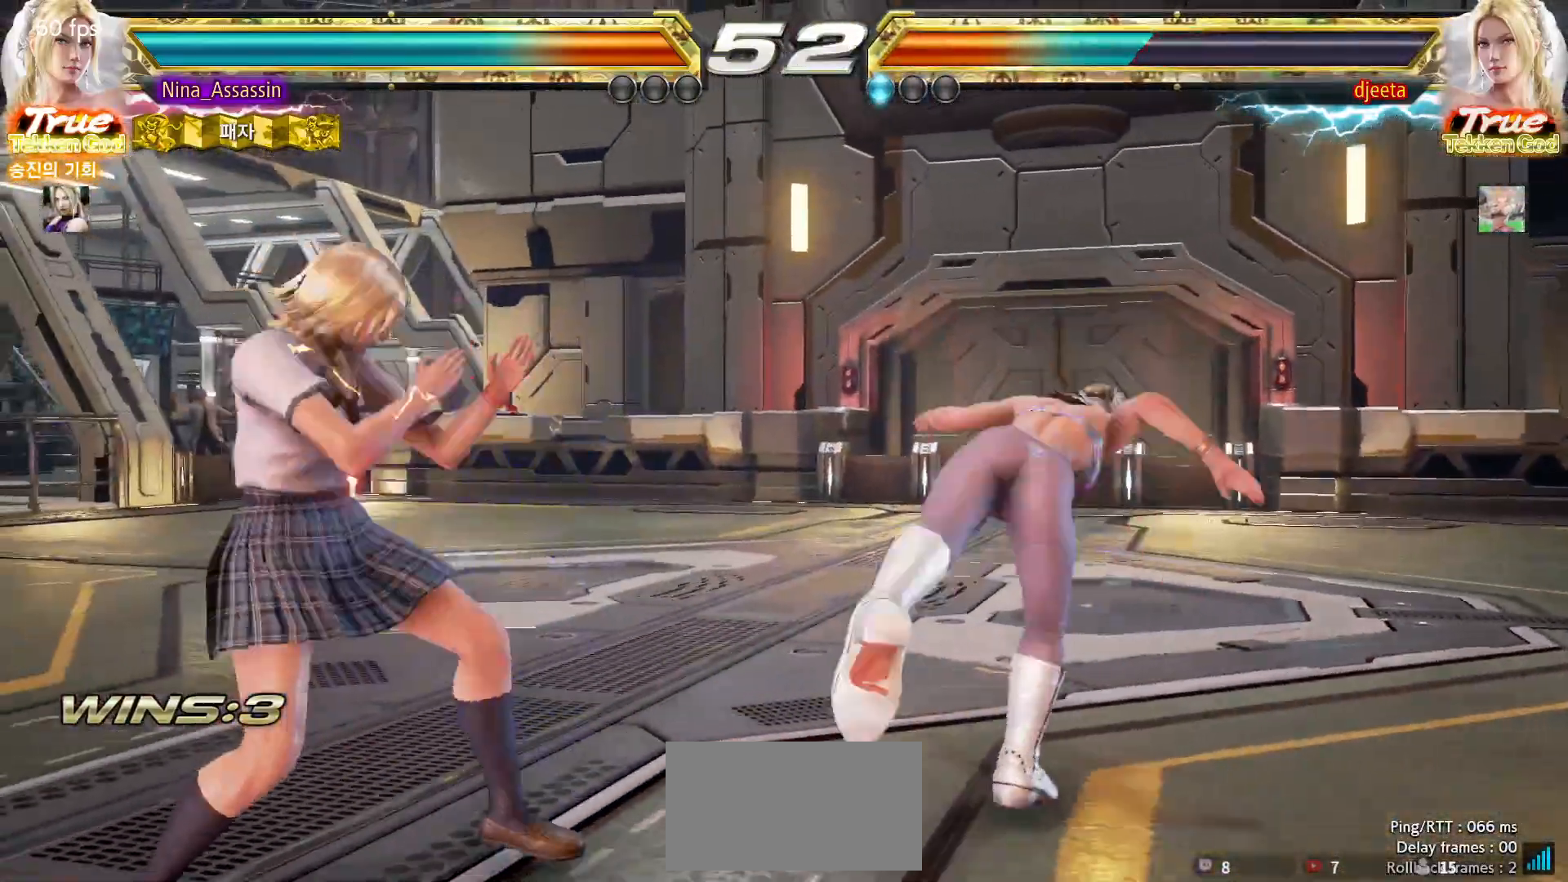
{"buttons": [], "left_stick": "center", "events": [[183, "left_stick", "center"], [200, "SQUARE", "down"], [267, "SQUARE", "up"], [367, "SQUARE", "down"], [367, "TRIANGLE", "down"], [417, "SQUARE", "up"], [417, "TRIANGLE", "up"]]}
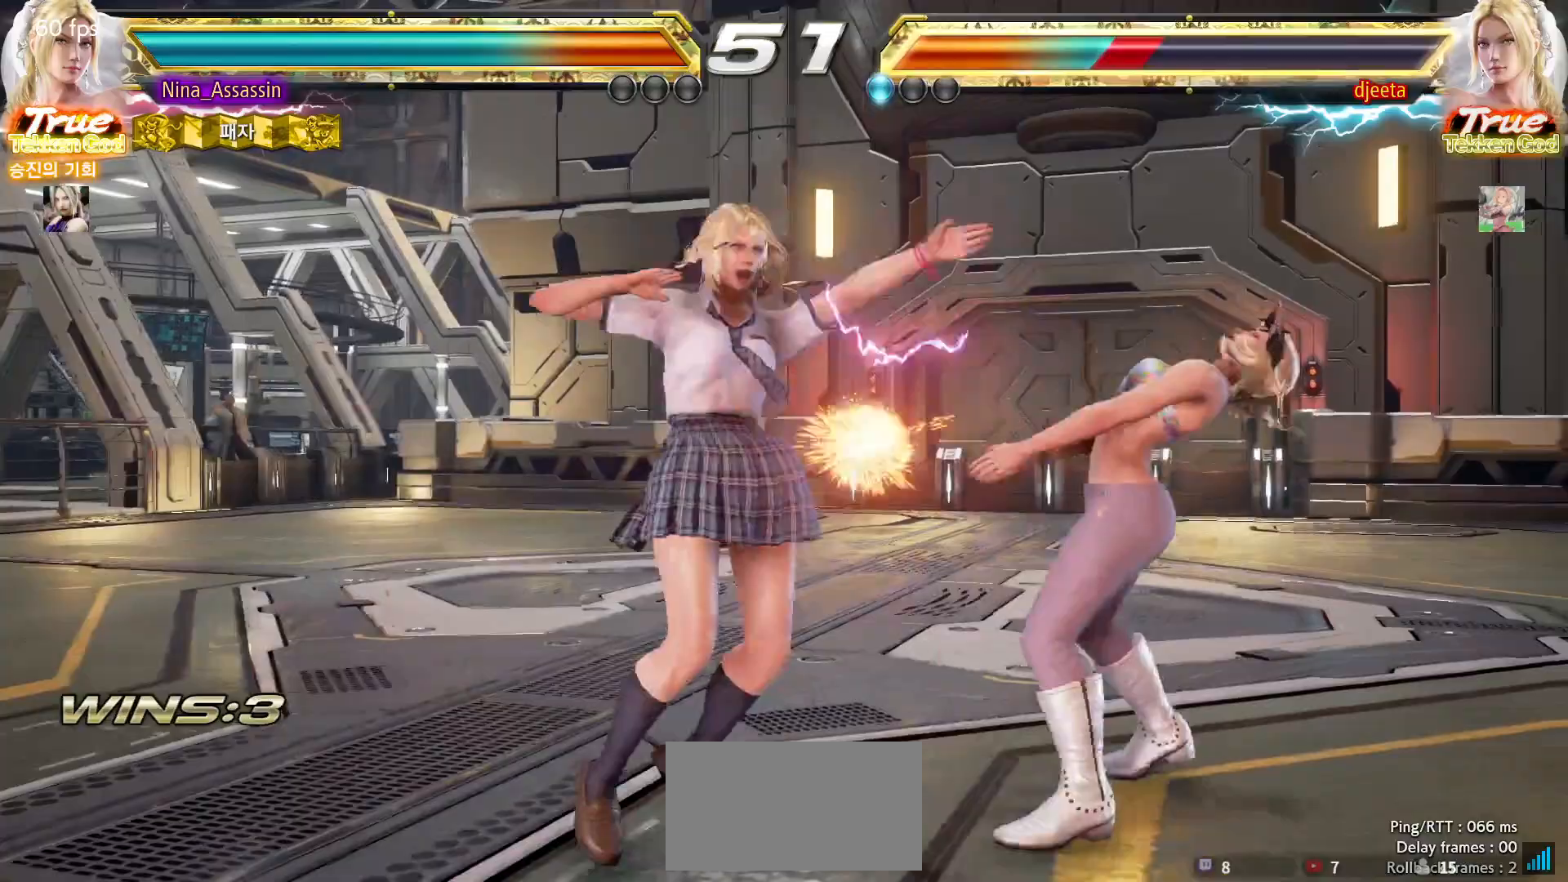
{"buttons": ["TRIANGLE"], "left_stick": "center", "events": [[50, "TRIANGLE", "down"]]}
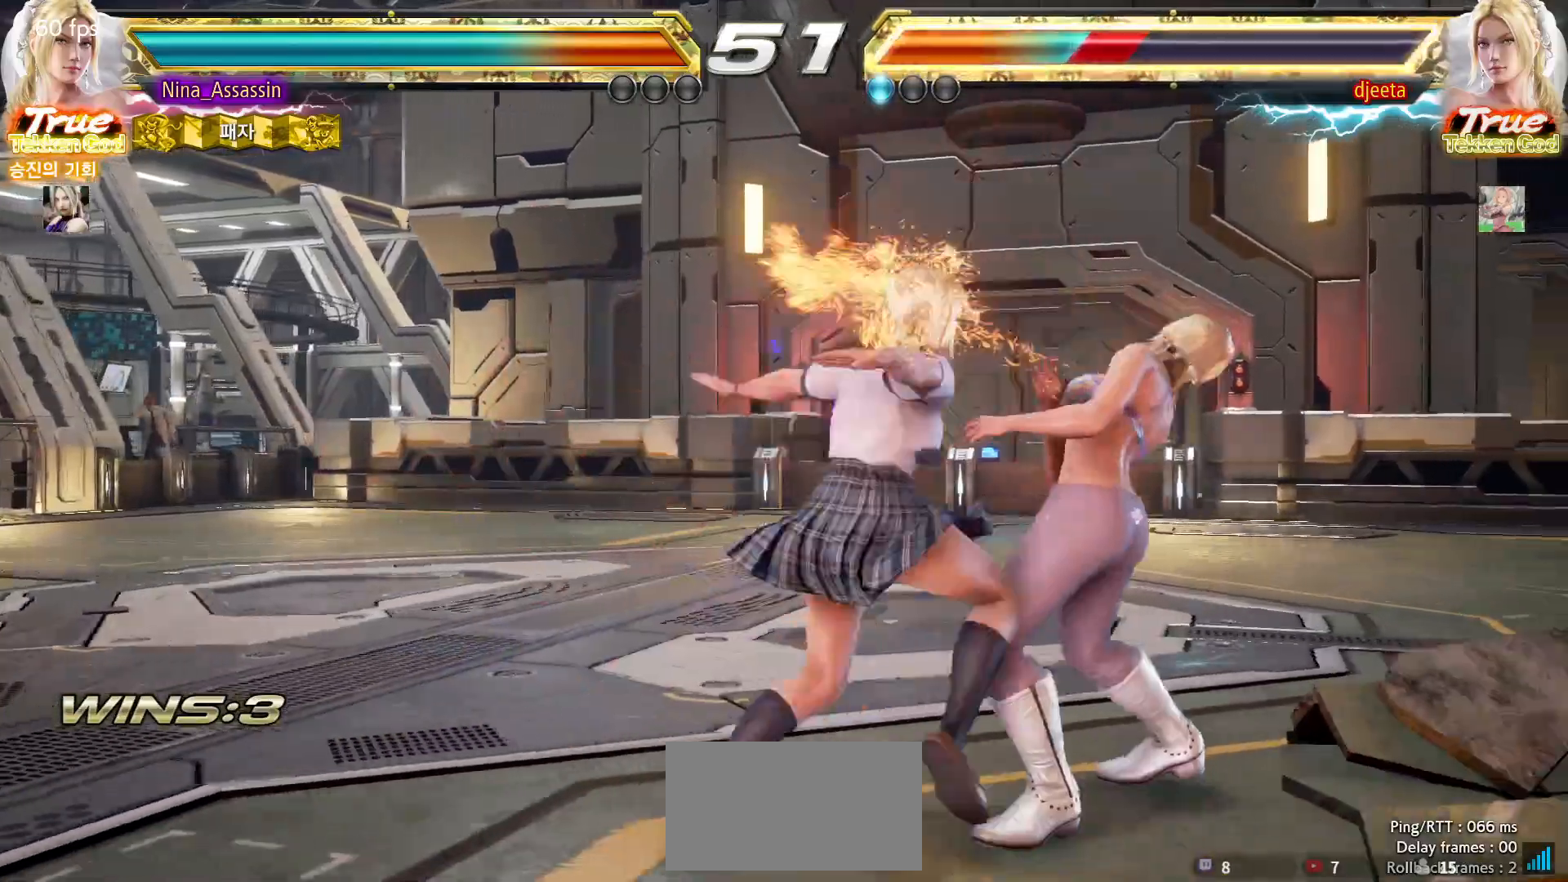
{"buttons": ["TRIANGLE"], "left_stick": "right", "events": [[67, "left_stick", "left"], [183, "left_stick", "center"], [467, "left_stick", "right"]]}
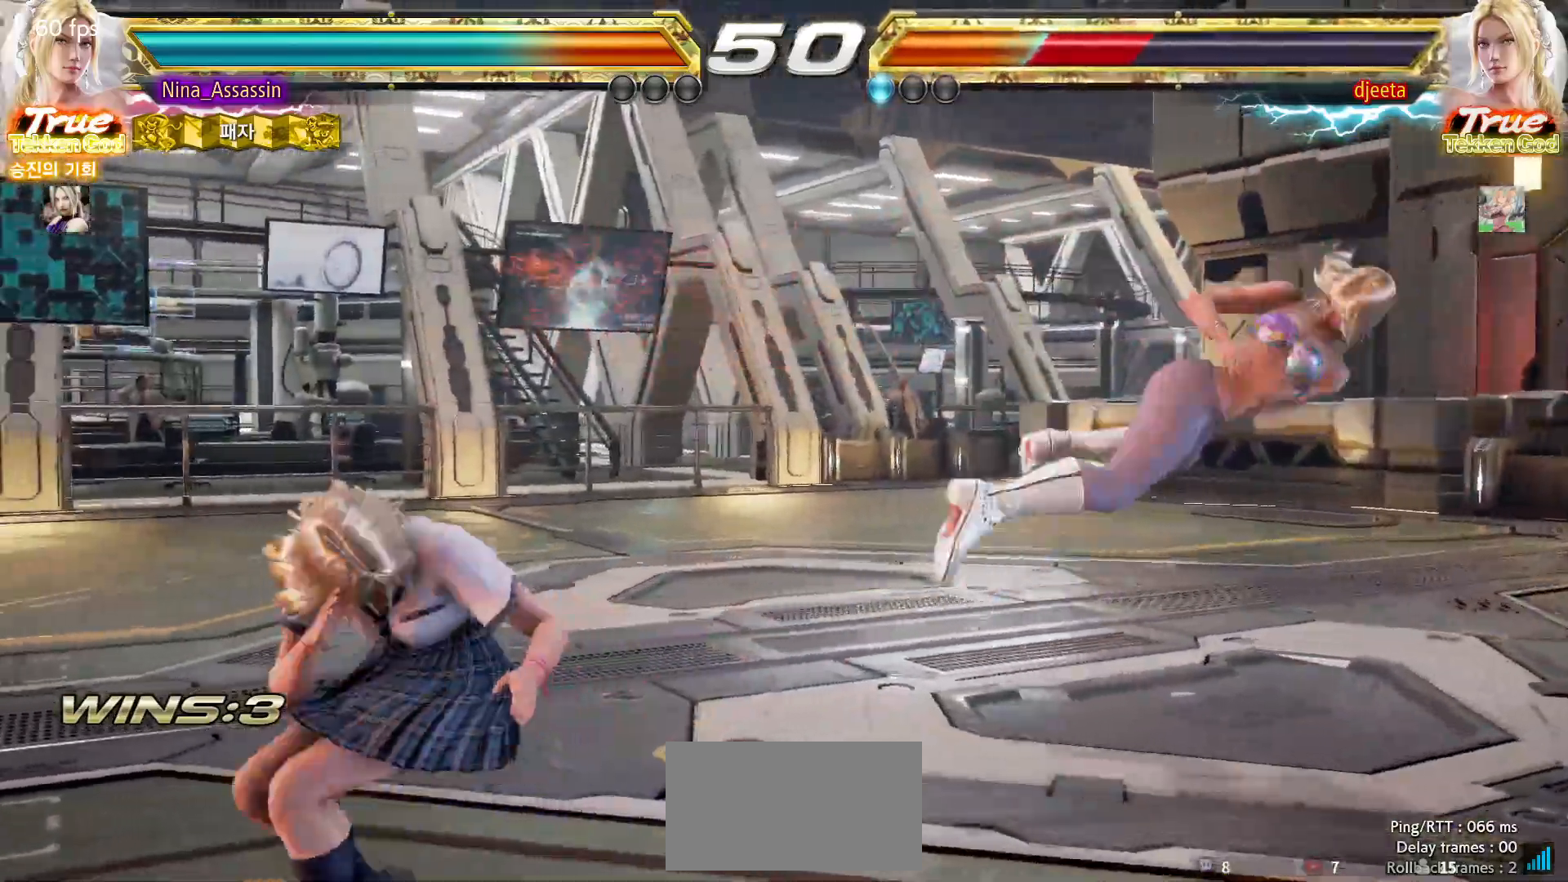
{"buttons": ["SQUARE", "TRIANGLE"], "left_stick": "right", "events": [[17, "left_stick", "center"], [83, "left_stick", "right"], [167, "SQUARE", "down"]]}
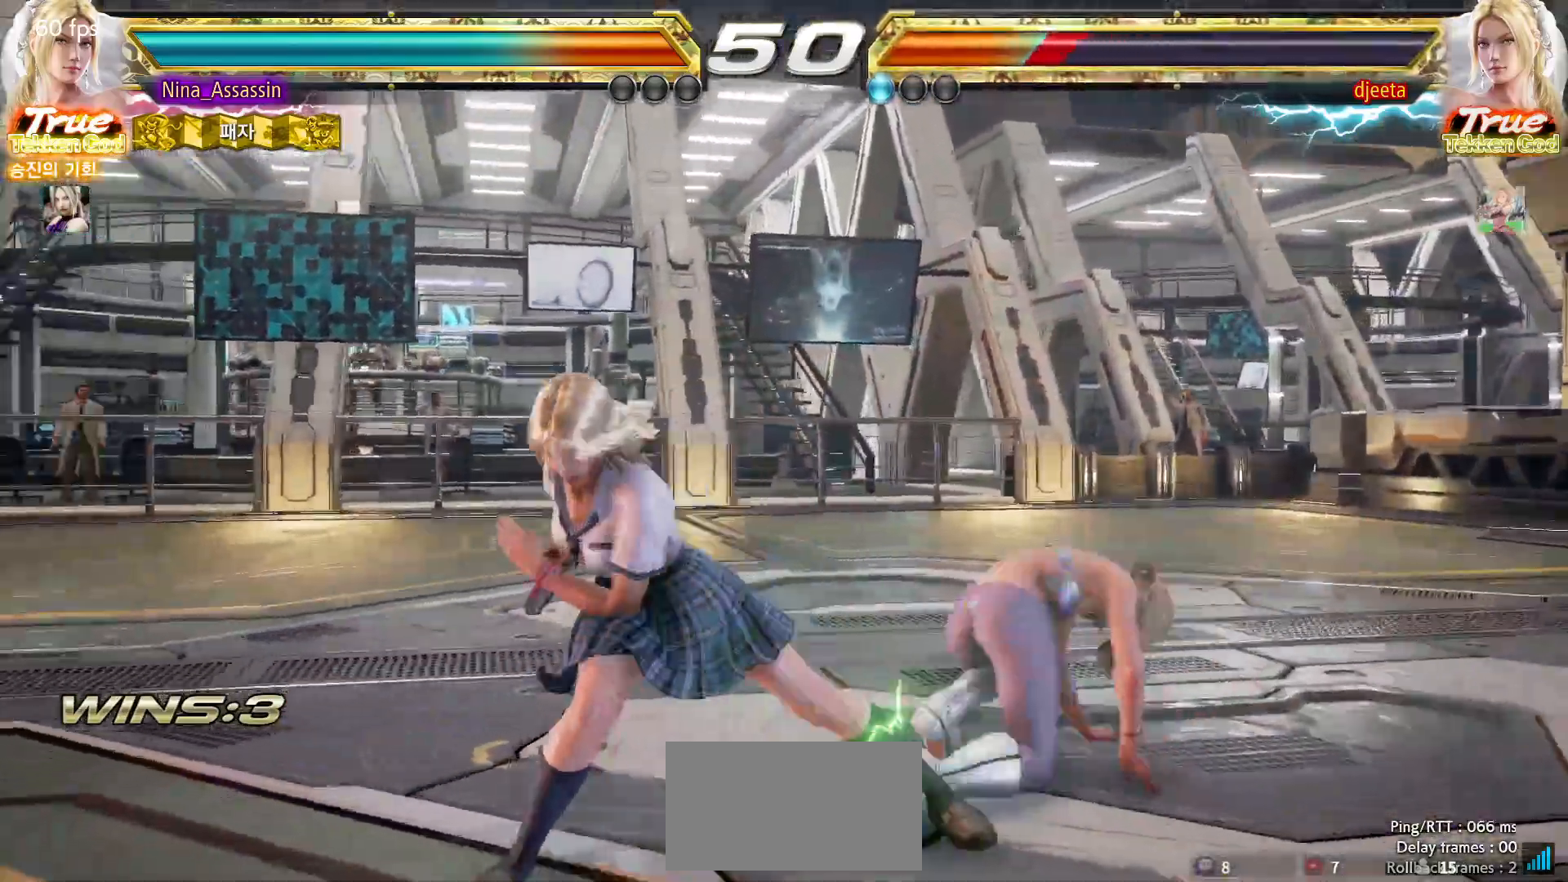
{"buttons": ["SQUARE", "TRIANGLE"], "left_stick": "right"}
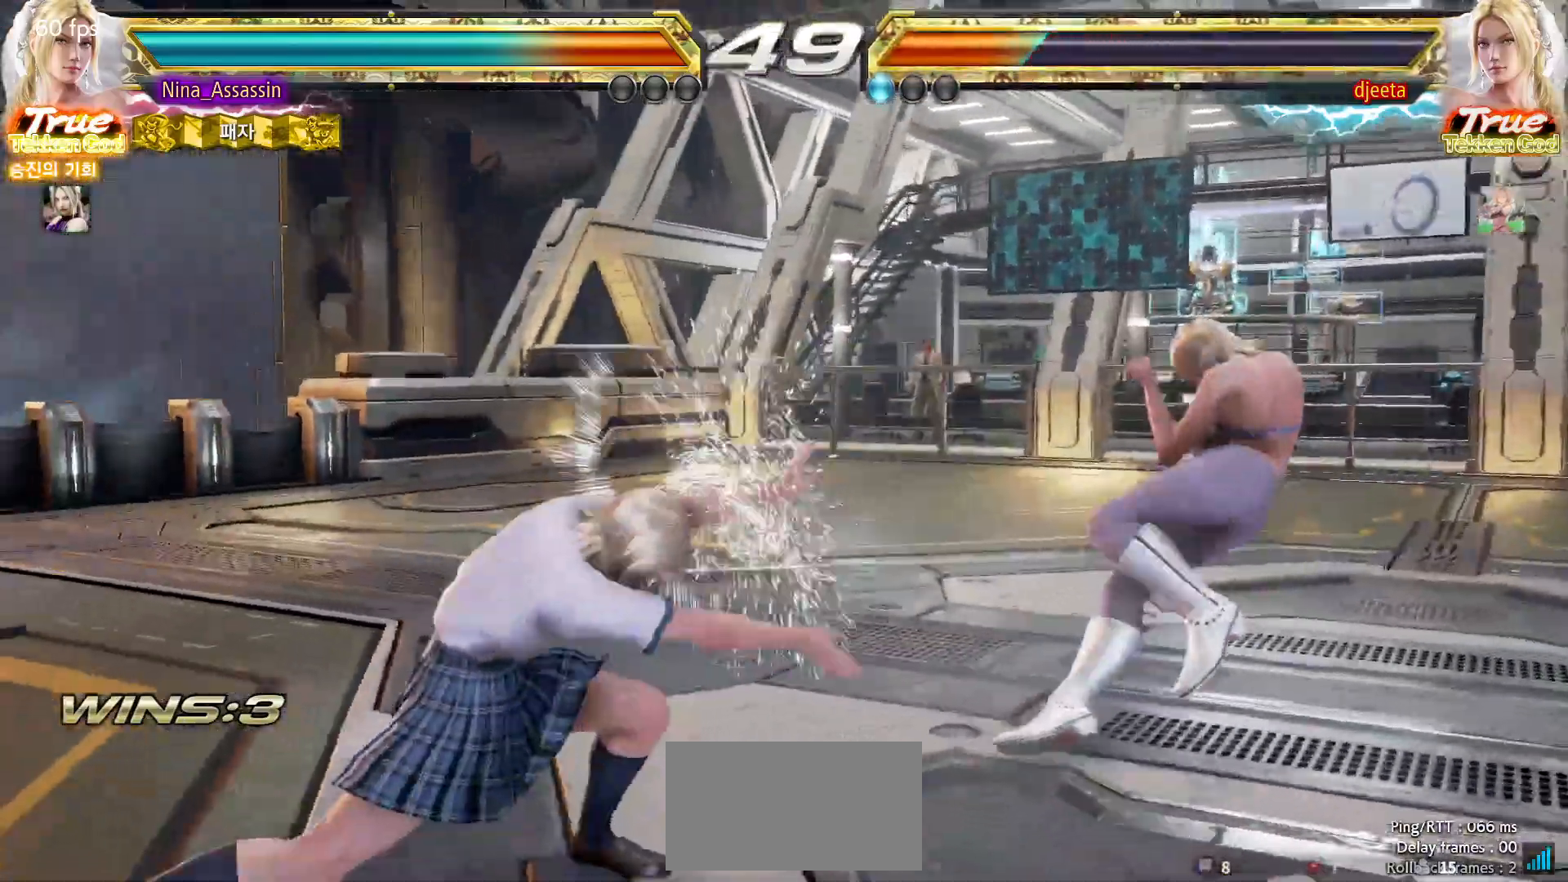
{"buttons": ["SQUARE", "TRIANGLE"], "left_stick": "right", "events": [[83, "TRIANGLE", "up"], [100, "SQUARE", "up"], [100, "left_stick", "center"], [250, "left_stick", "right"], [300, "left_stick", "center"], [383, "left_stick", "right"], [433, "left_stick", "center"], [483, "left_stick", "right"], [500, "SQUARE", "down"], [500, "TRIANGLE", "down"]]}
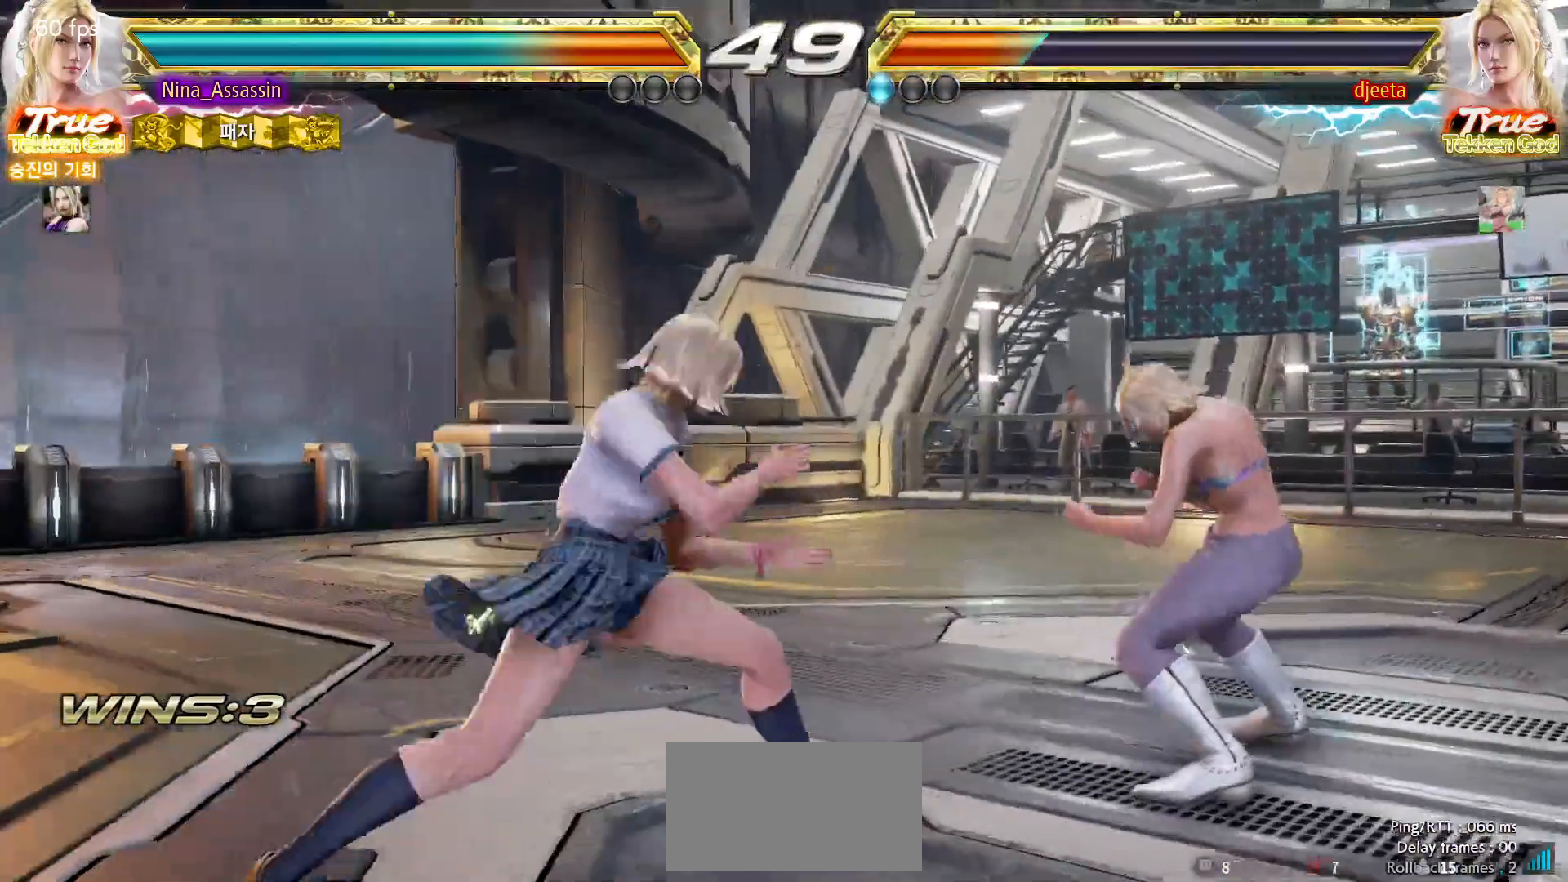
{"buttons": [], "left_stick": "left"}
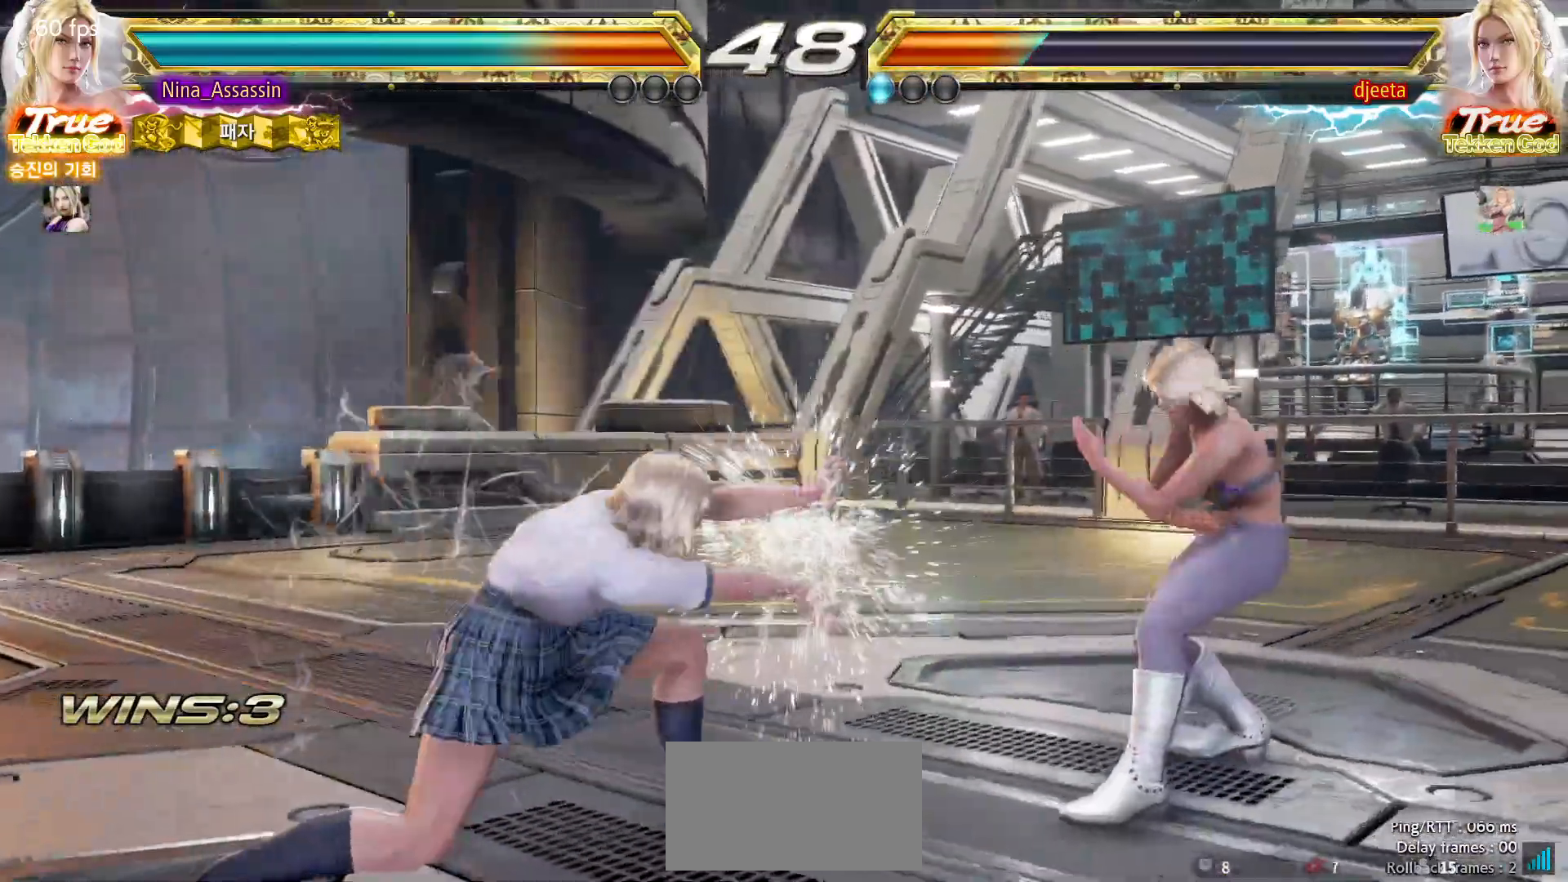
{"buttons": [], "left_stick": "down-left", "events": [[467, "left_stick", "down-left"]]}
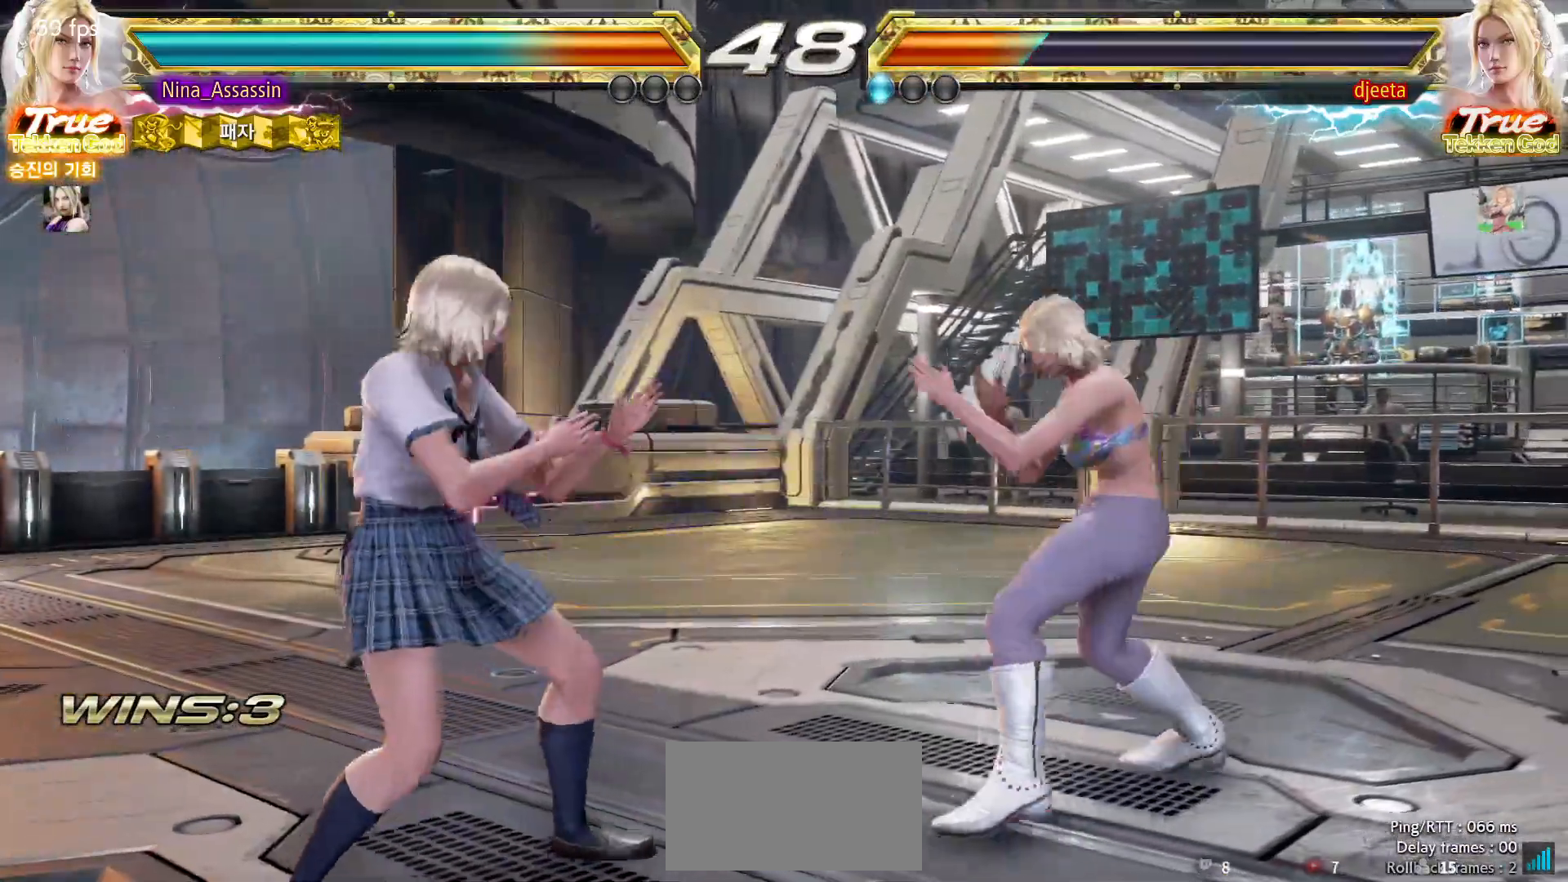
{"buttons": [], "left_stick": "down-left"}
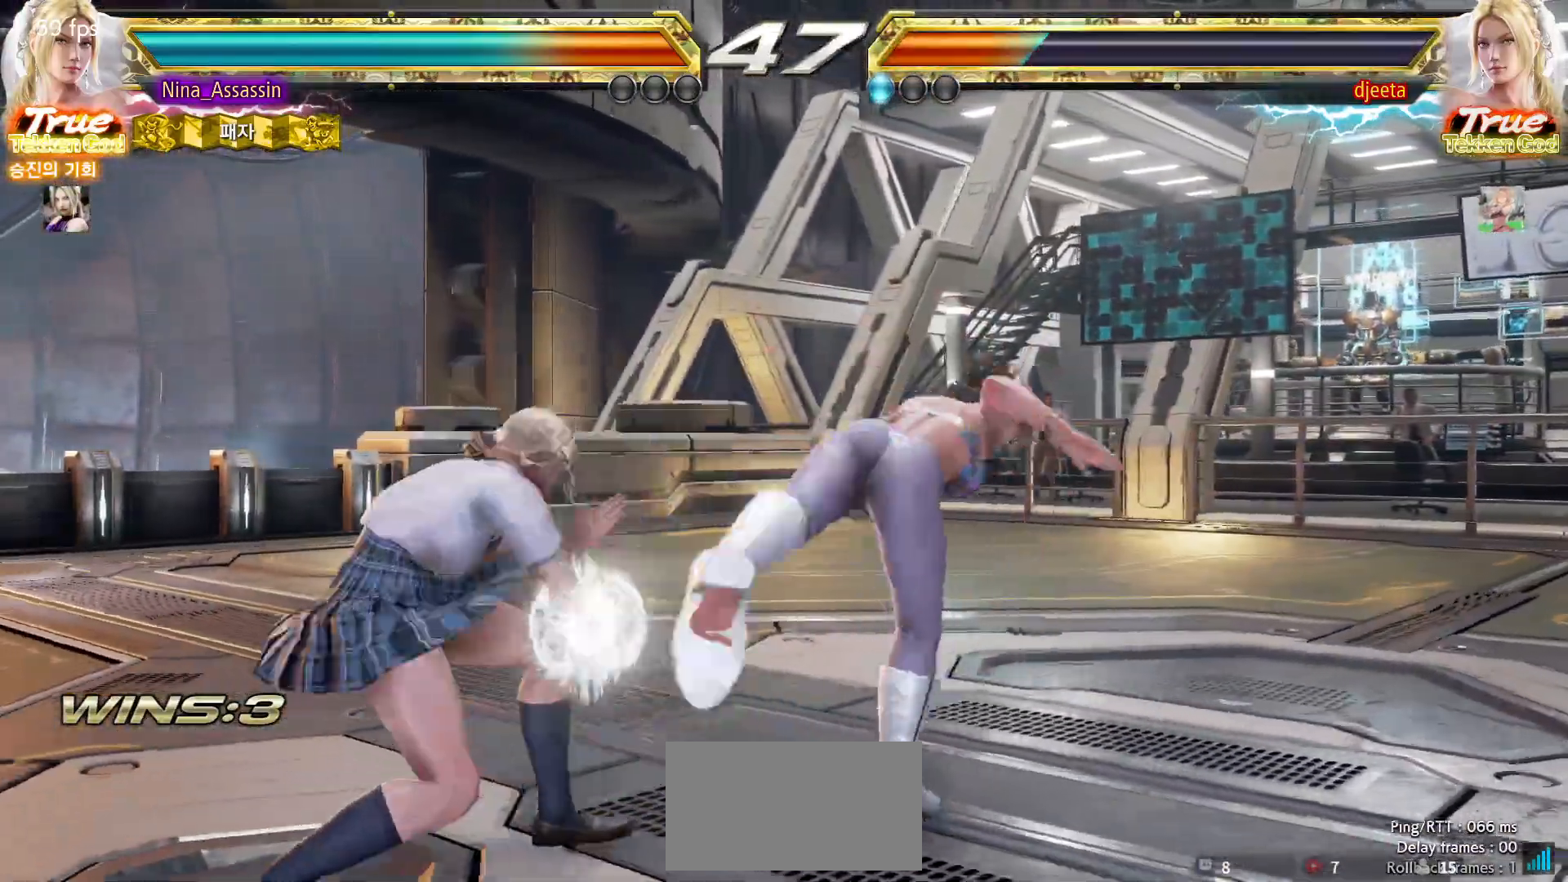
{"buttons": [], "left_stick": "center", "events": [[133, "left_stick", "center"], [250, "SQUARE", "down"], [317, "SQUARE", "up"], [433, "SQUARE", "down"], [450, "TRIANGLE", "down"], [500, "SQUARE", "up"], [500, "TRIANGLE", "up"]]}
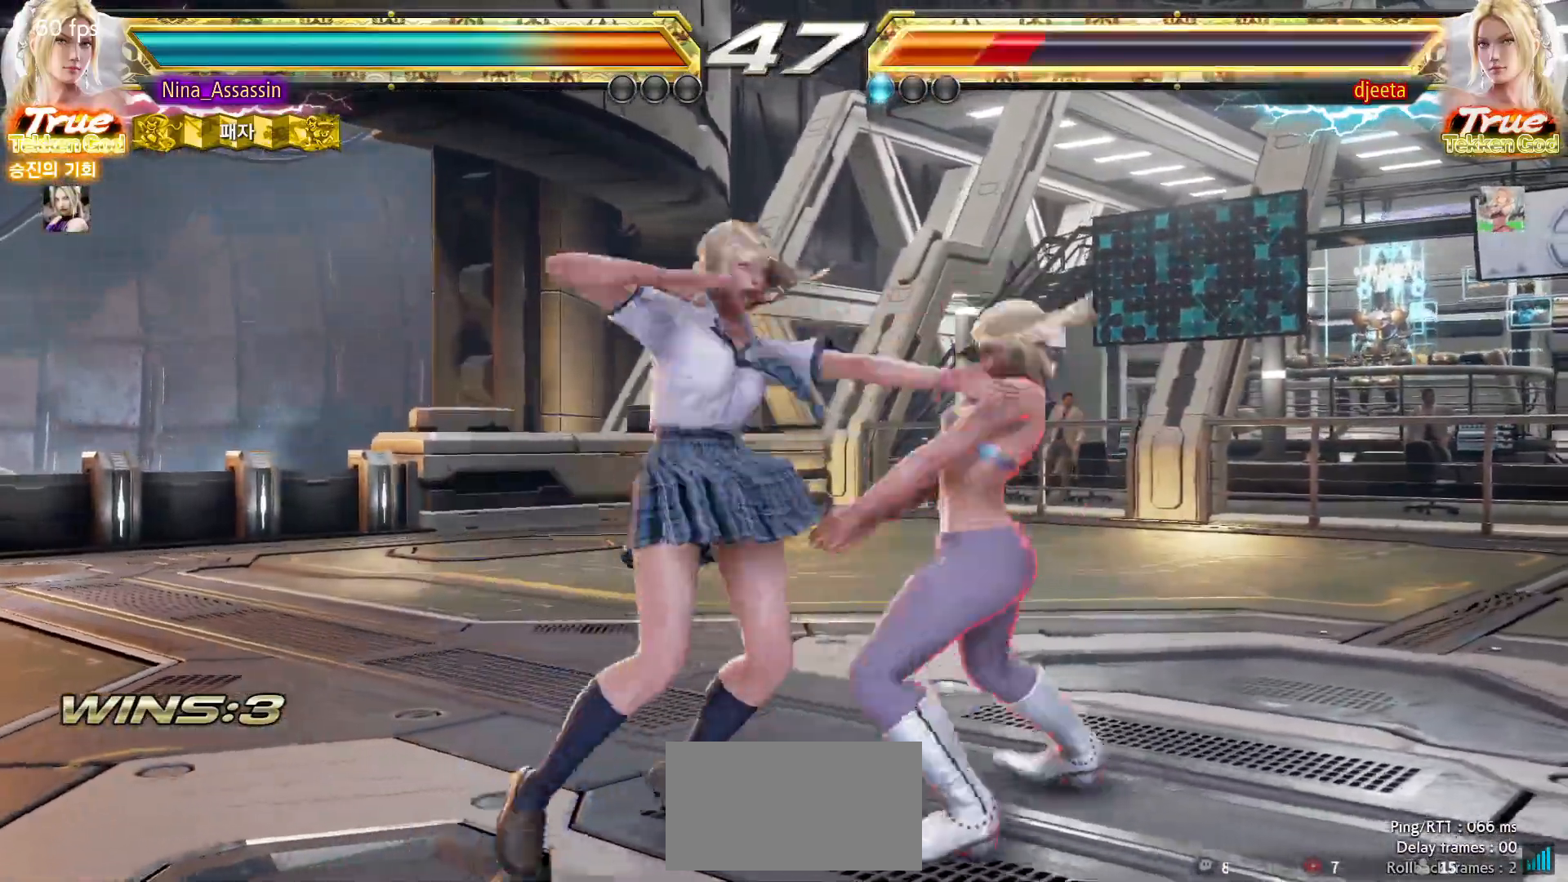
{"buttons": ["TRIANGLE"], "left_stick": "center", "events": [[183, "SQUARE", "down"], [250, "SQUARE", "up"], [350, "TRIANGLE", "down"]]}
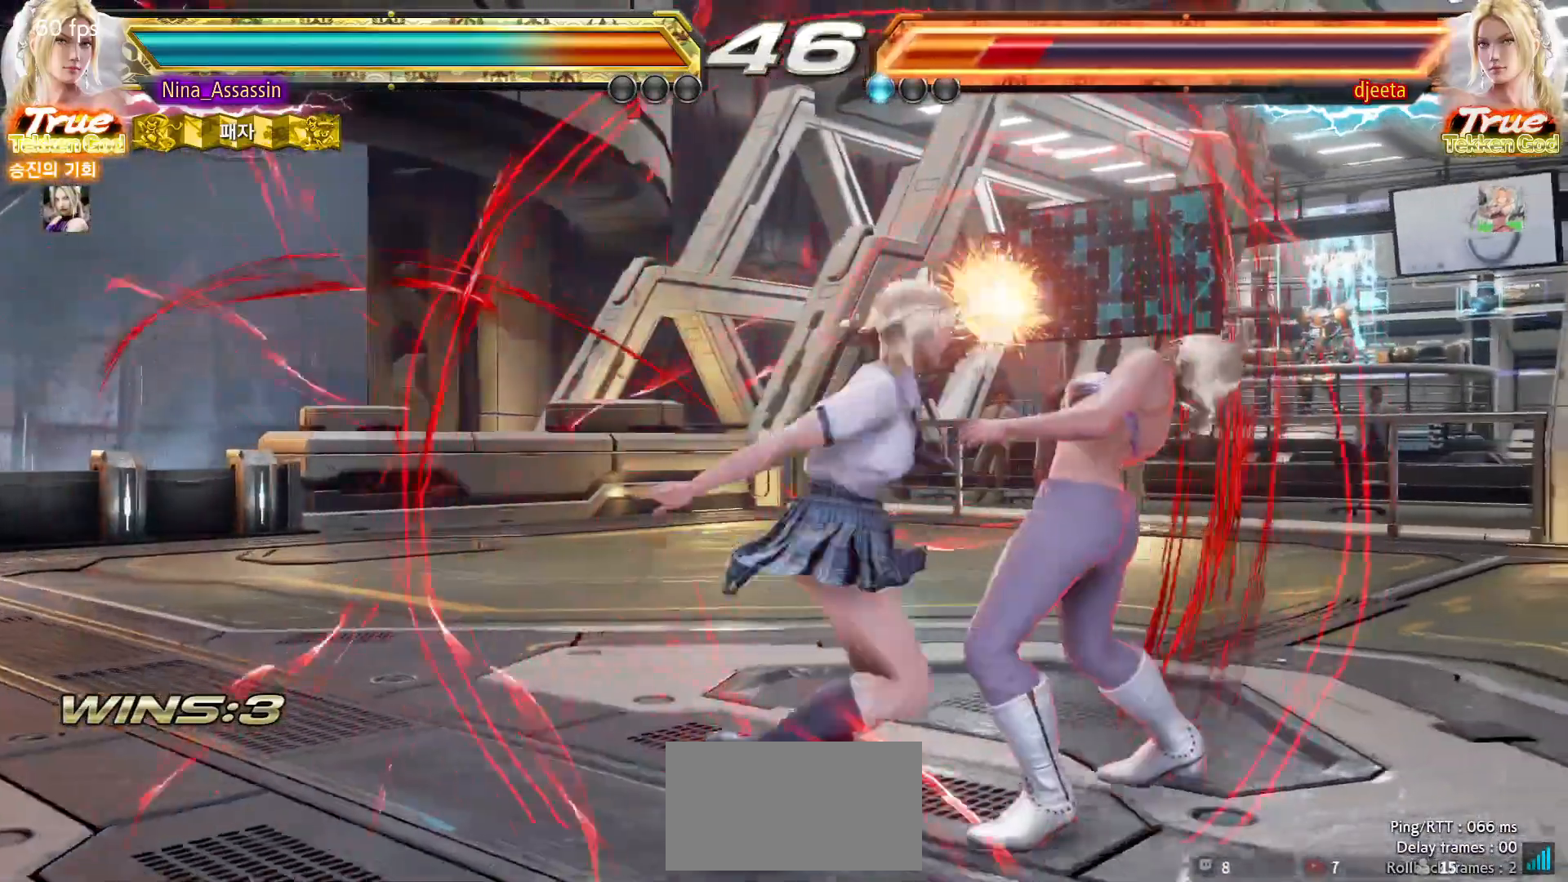
{"buttons": [], "left_stick": "center", "events": [[217, "left_stick", "left"], [250, "TRIANGLE", "up"], [350, "left_stick", "center"]]}
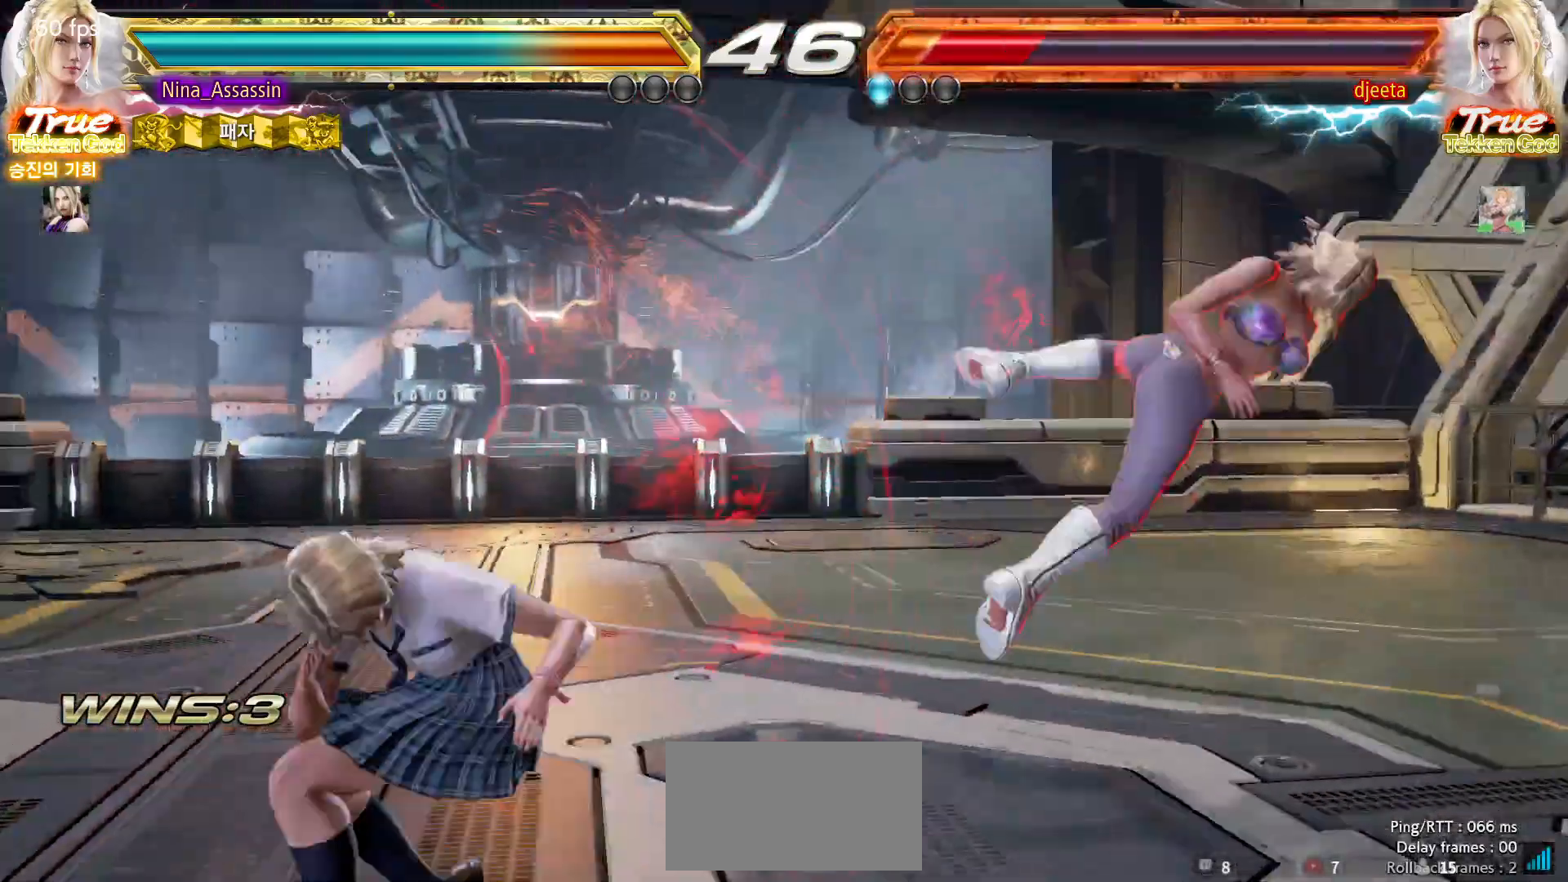
{"buttons": [], "left_stick": "center", "events": [[50, "left_stick", "right"], [100, "left_stick", "center"], [183, "left_stick", "right"], [267, "left_stick", "center"], [317, "left_stick", "down"], [350, "TRIANGLE", "down"], [417, "TRIANGLE", "up"], [417, "left_stick", "center"]]}
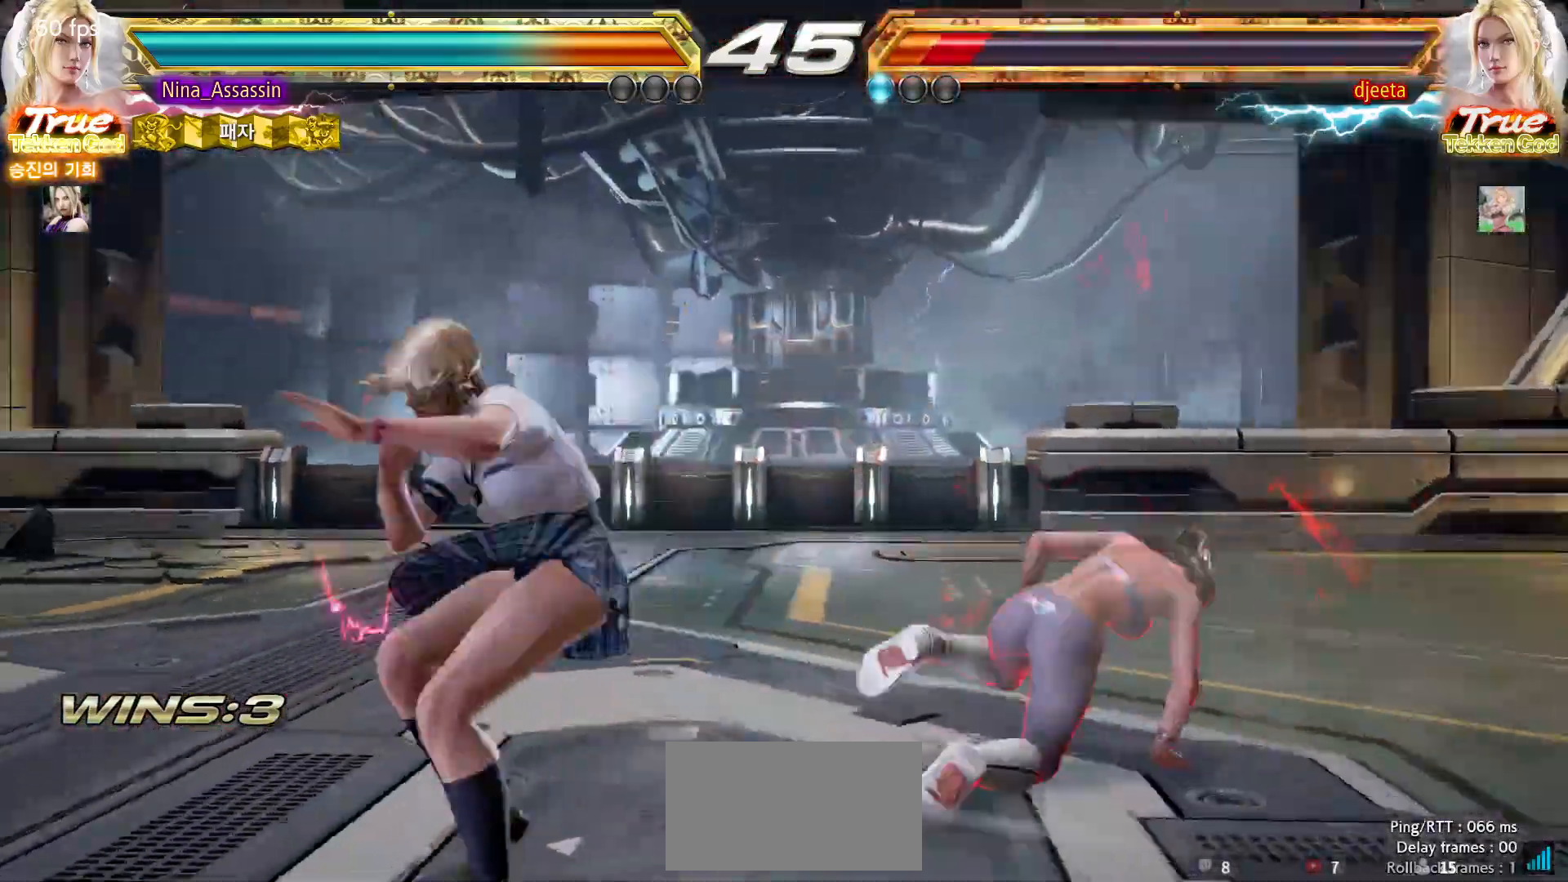
{"buttons": [], "left_stick": "center", "events": []}